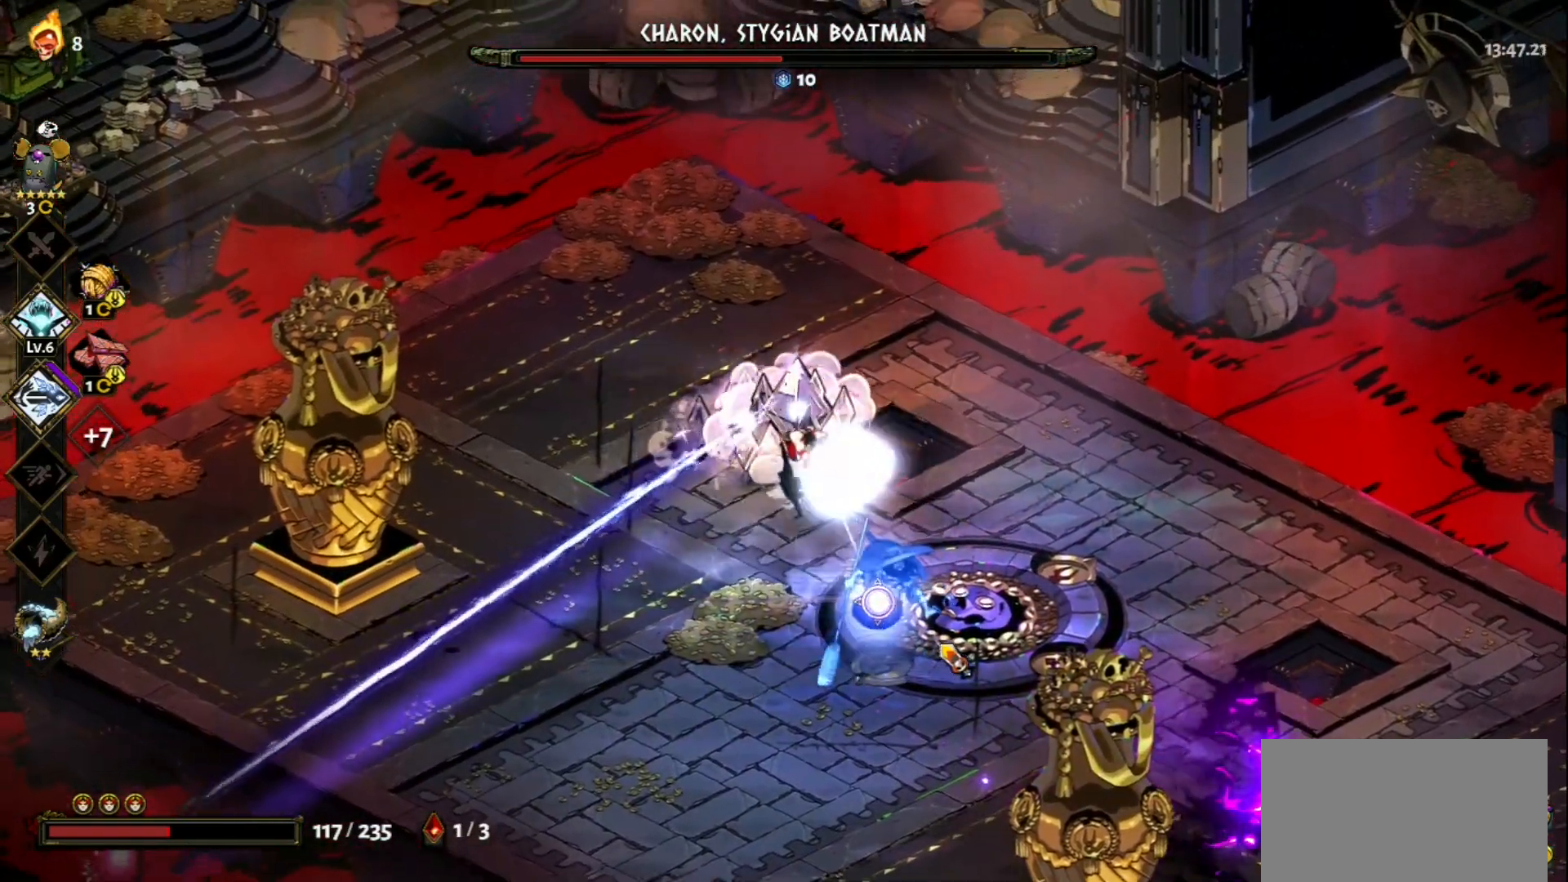
Gameplay with keyboard and mouse; each line is a JSON object with the keys and mouse buttons held at the frame after it. "events" lists presses ("down") and releases ("up") of "a", "d", "e", "f", "q", "s", "space", "w", "mouse_left" and "mouse_right" between this image and that frame as [ms after this image, input, new state], when the widget could be followed in between. "mouse_left", "mouse_right" = the "left", "right" buttons of the "mouse" list. No other keys are recorded. Not read: mouse_move.
{"keys": [], "mouse": [], "events": [[33, "q", "up"], [133, "q", "down"], [233, "q", "up"], [283, "q", "down"], [367, "q", "up"]]}
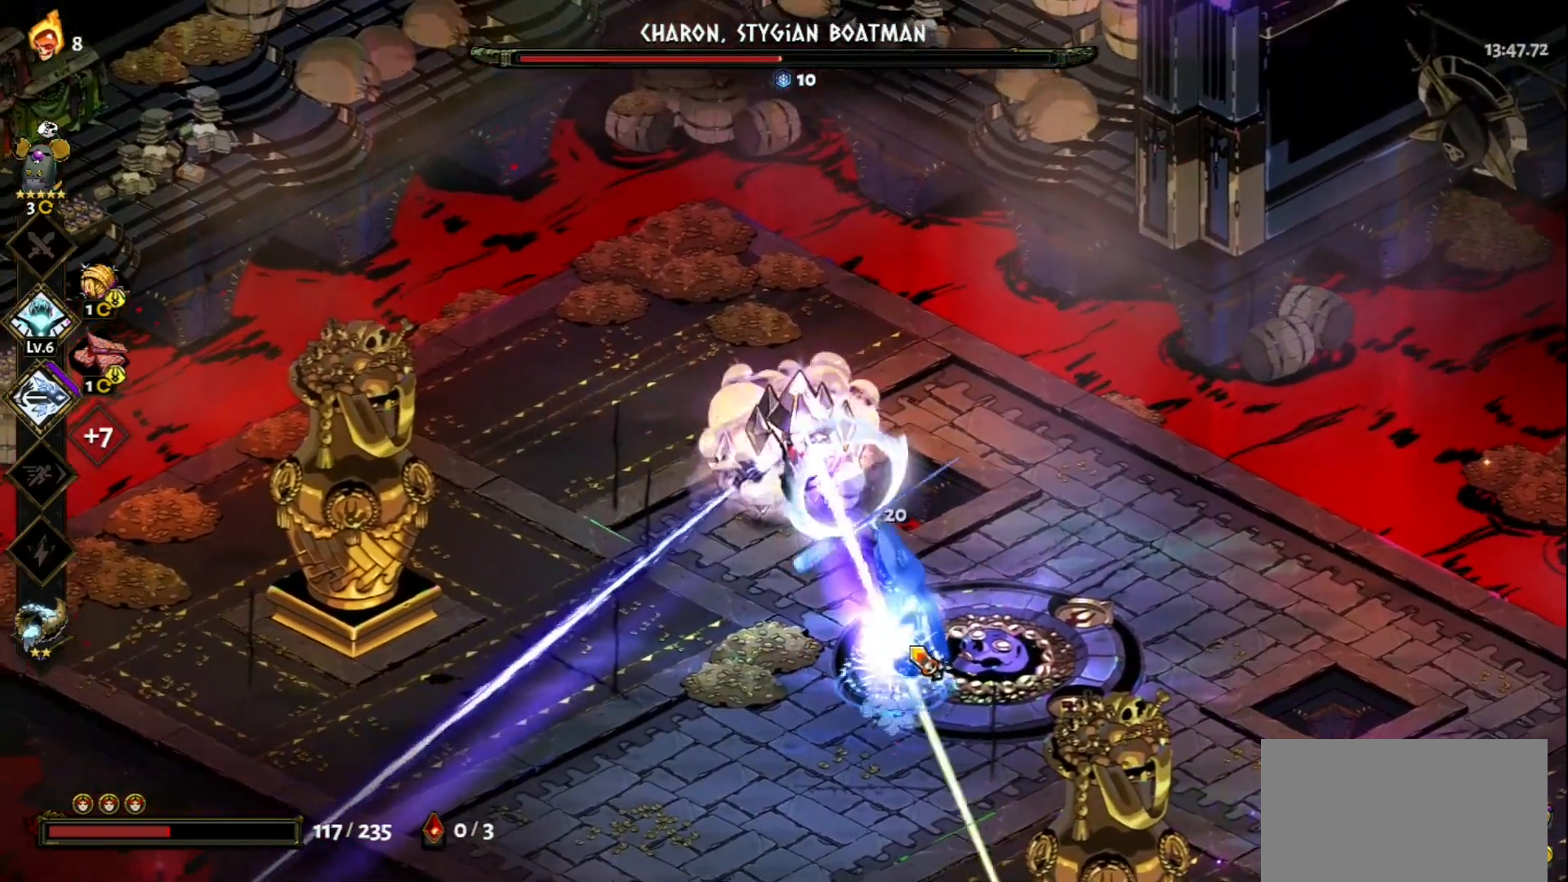
{"keys": ["a", "space"], "mouse": ["left"], "events": [[50, "mouse_left", "down"], [300, "a", "down"], [433, "space", "down"]]}
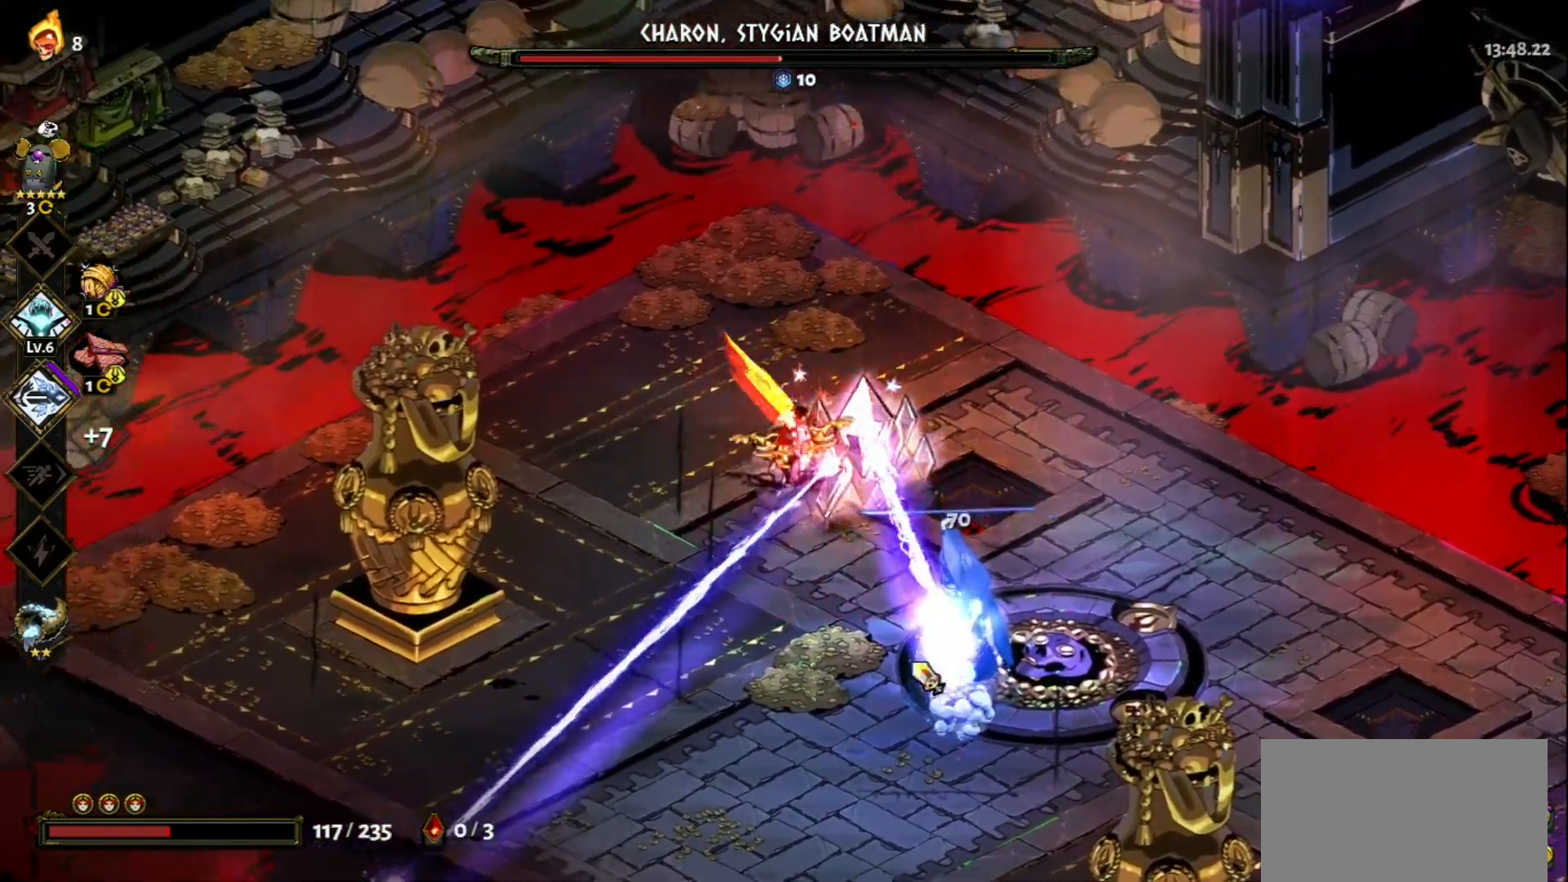
{"keys": [], "mouse": ["left"], "events": [[33, "space", "up"], [117, "a", "up"], [117, "mouse_right", "down"], [167, "mouse_right", "up"], [350, "mouse_left", "up"], [400, "mouse_left", "down"]]}
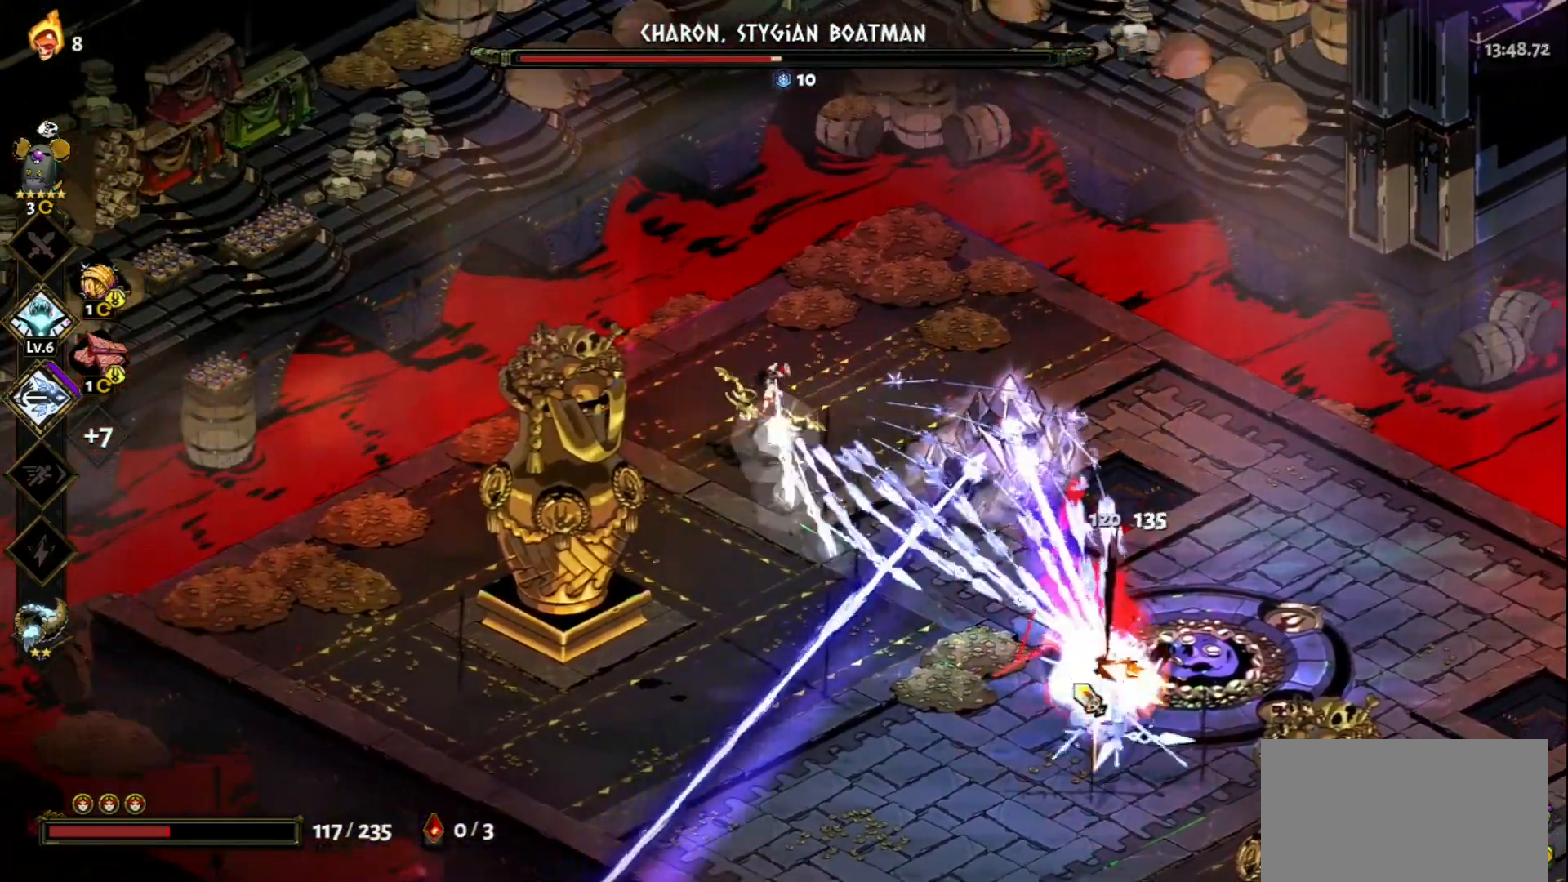
{"keys": [], "mouse": ["left"], "events": []}
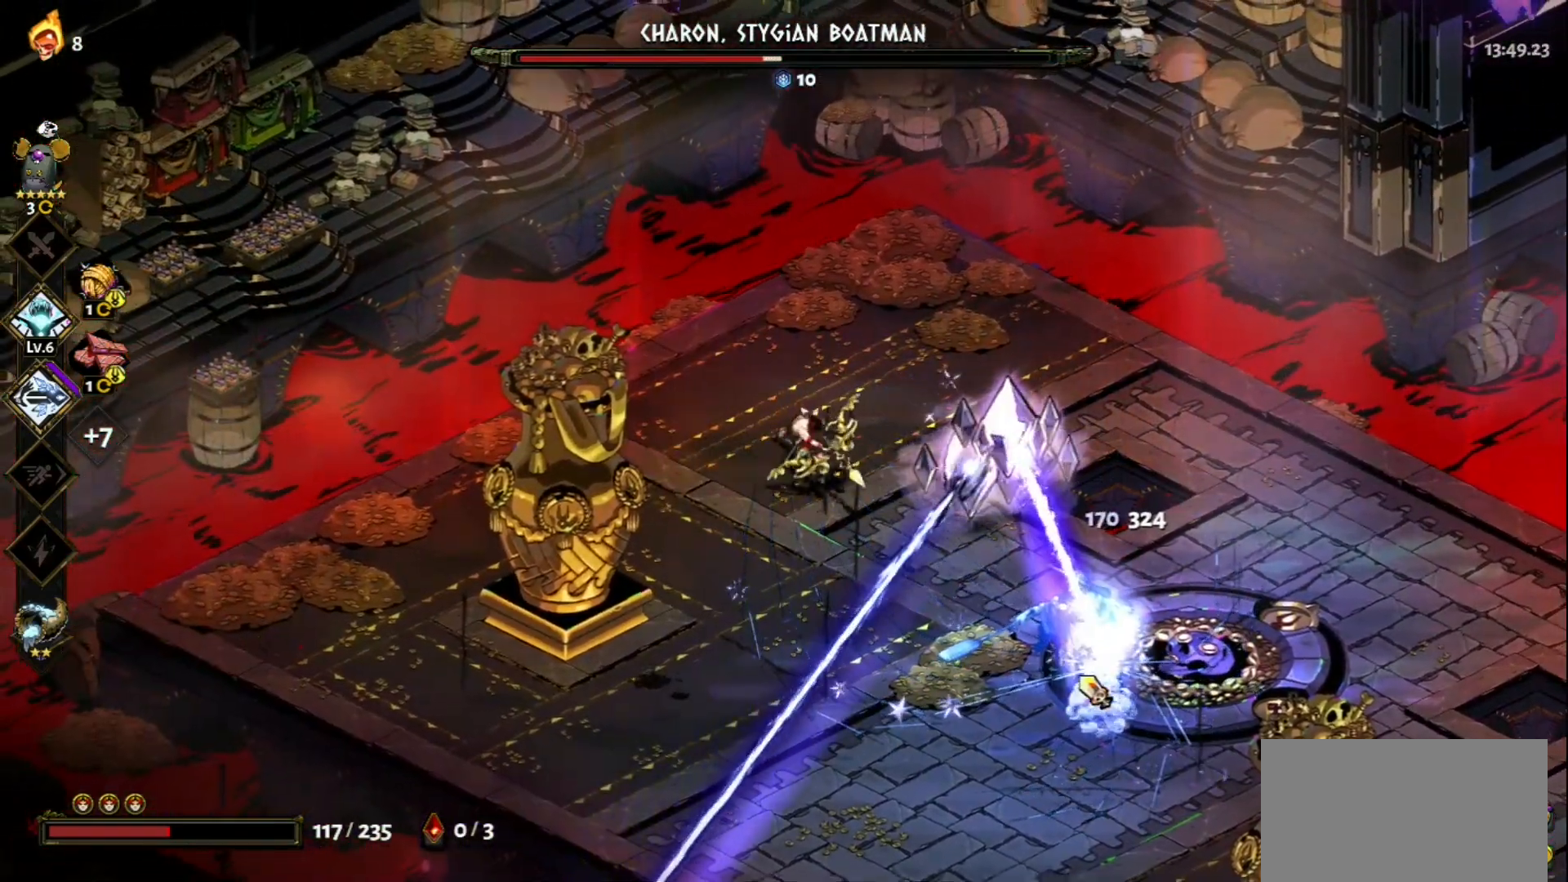
{"keys": ["s"], "mouse": ["right"], "events": [[300, "mouse_left", "up"], [300, "mouse_right", "down"], [383, "mouse_right", "up"], [433, "s", "down"], [483, "mouse_right", "down"]]}
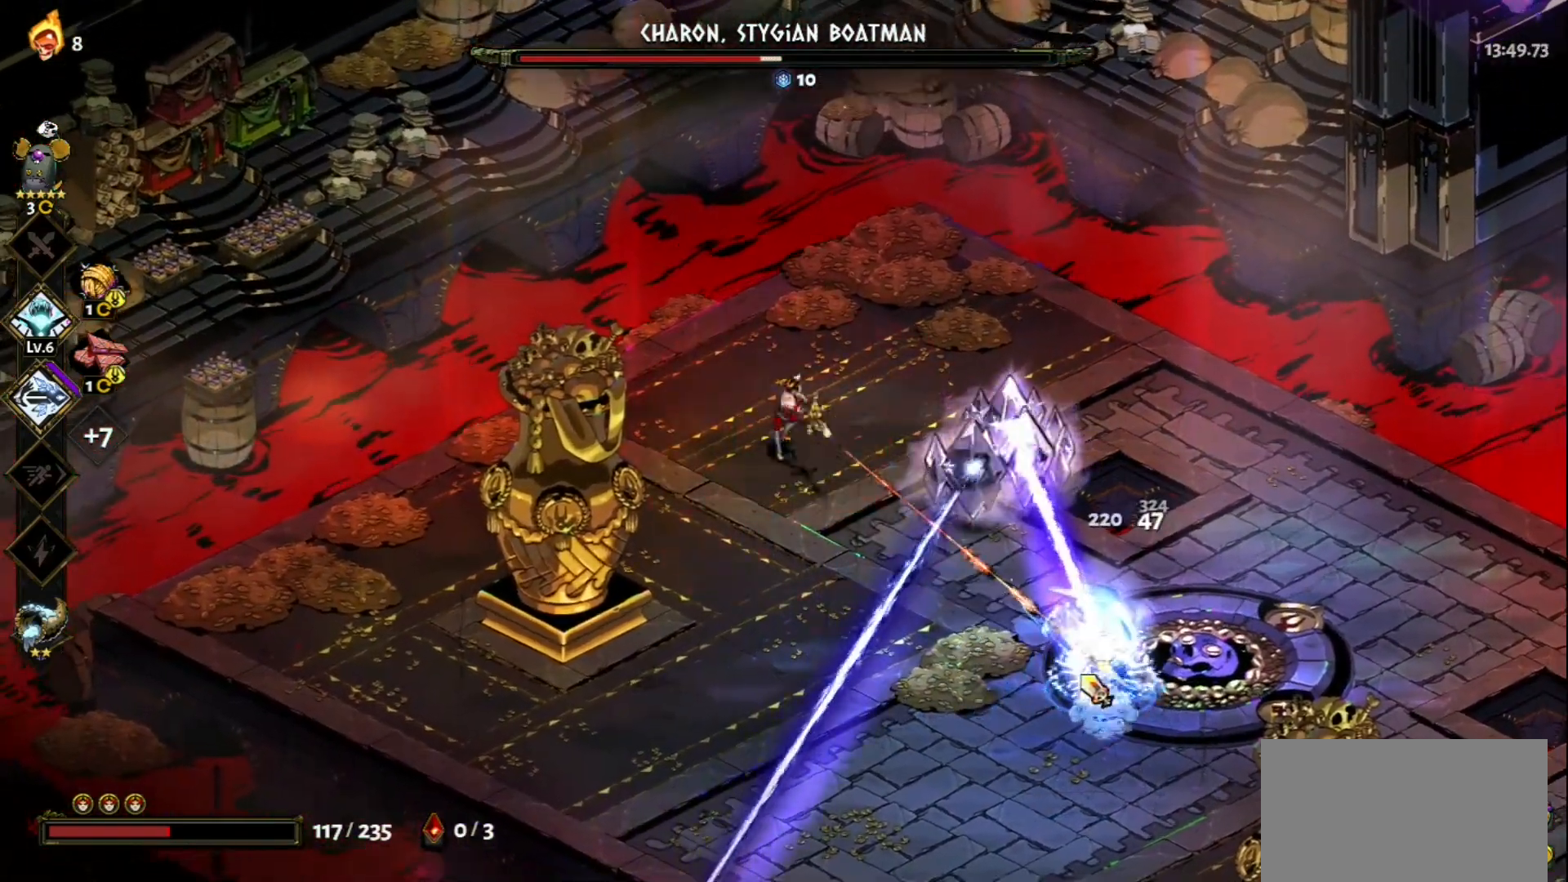
{"keys": [], "mouse": ["left"], "events": [[33, "mouse_right", "up"], [117, "mouse_right", "down"], [117, "space", "down"], [217, "mouse_right", "up"], [267, "space", "up"], [300, "space", "down"], [450, "mouse_left", "down"], [450, "space", "up"], [500, "s", "up"]]}
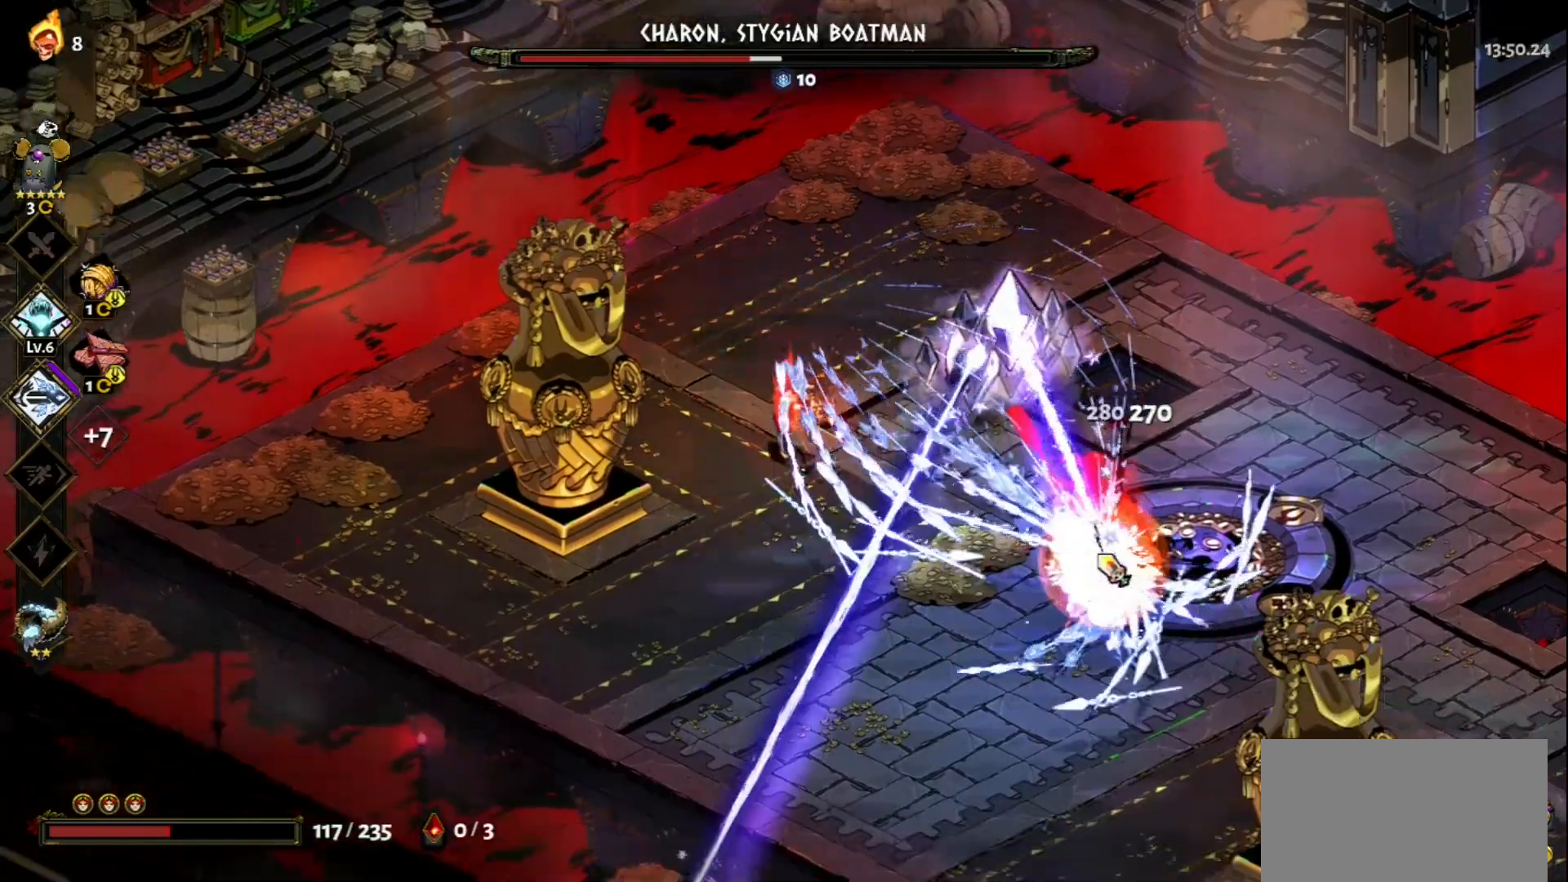
{"keys": [], "mouse": ["right"], "events": [[417, "mouse_left", "up"], [417, "mouse_right", "down"]]}
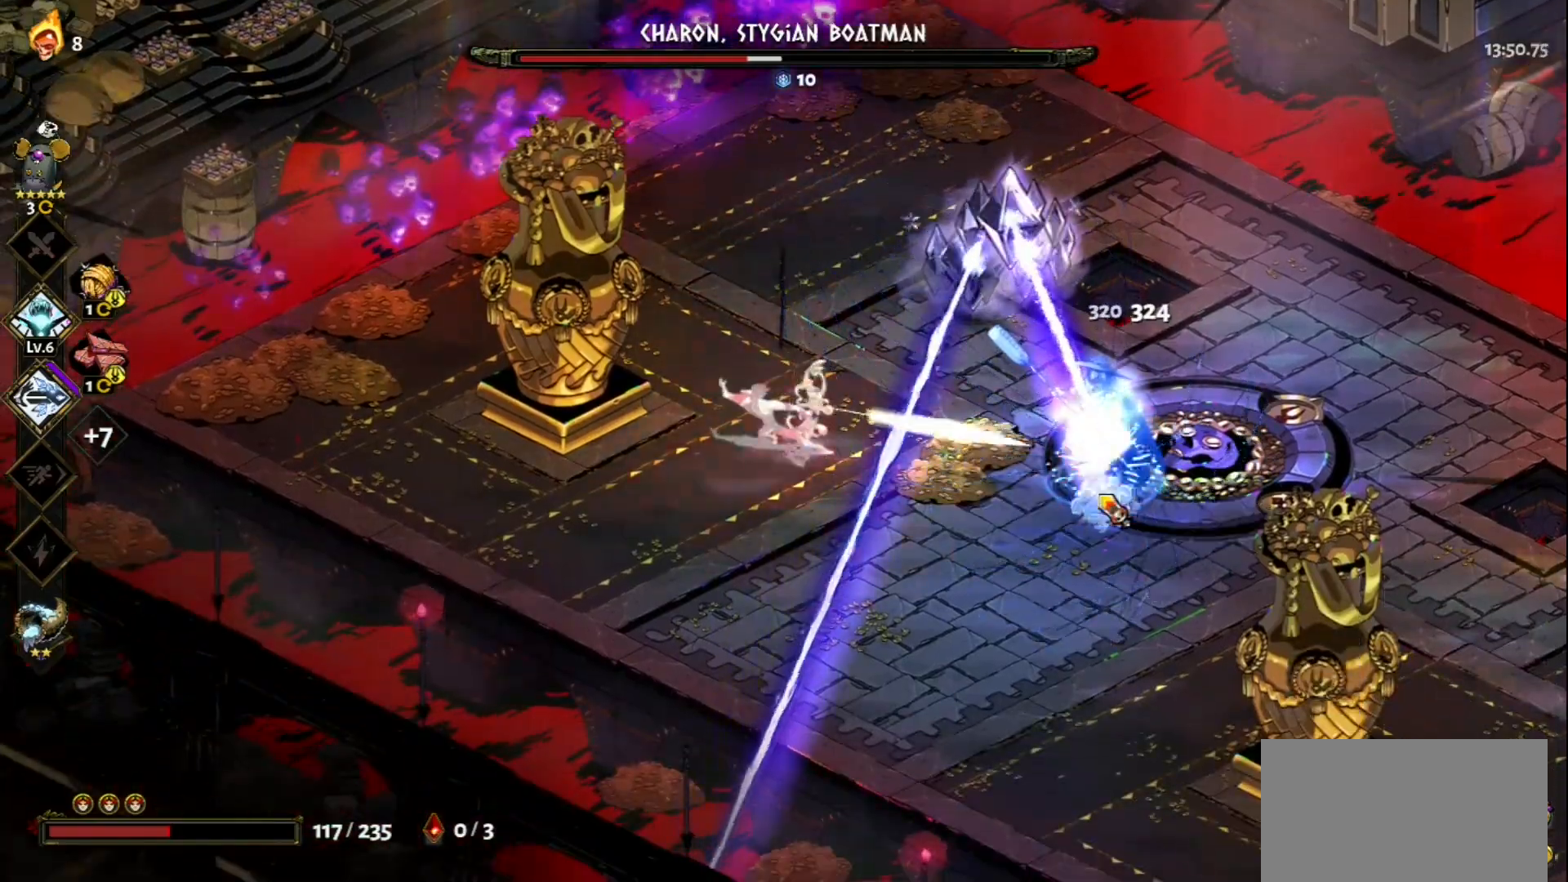
{"keys": ["a", "s"], "mouse": [], "events": [[17, "mouse_right", "up"], [50, "mouse_right", "down"], [150, "mouse_right", "up"], [200, "mouse_right", "down"], [283, "mouse_right", "up"], [333, "a", "down"], [333, "s", "down"]]}
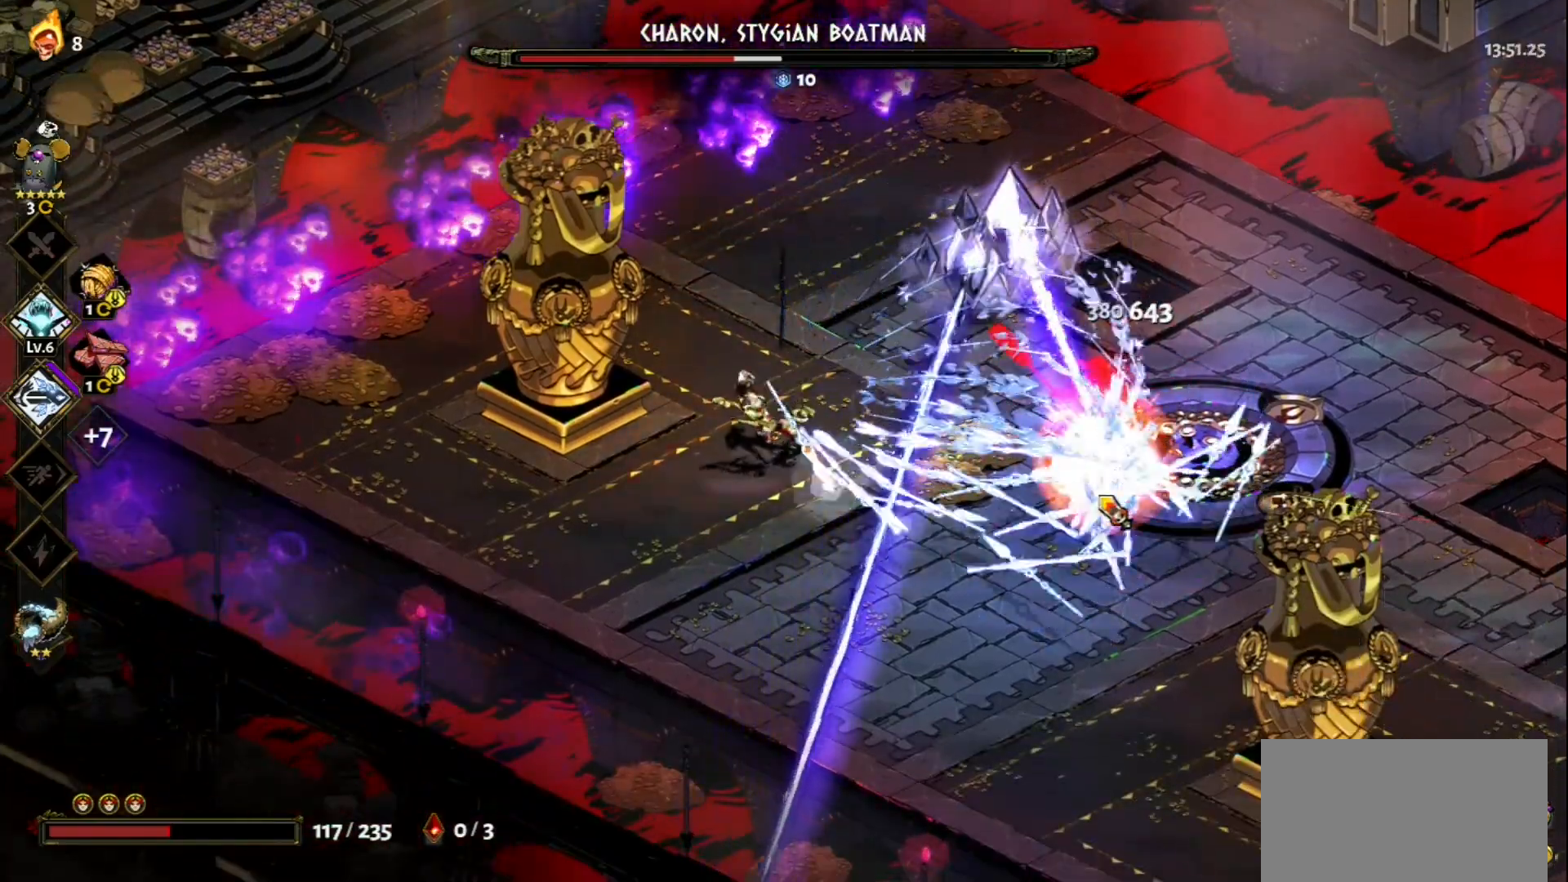
{"keys": ["a", "s"], "mouse": [], "events": []}
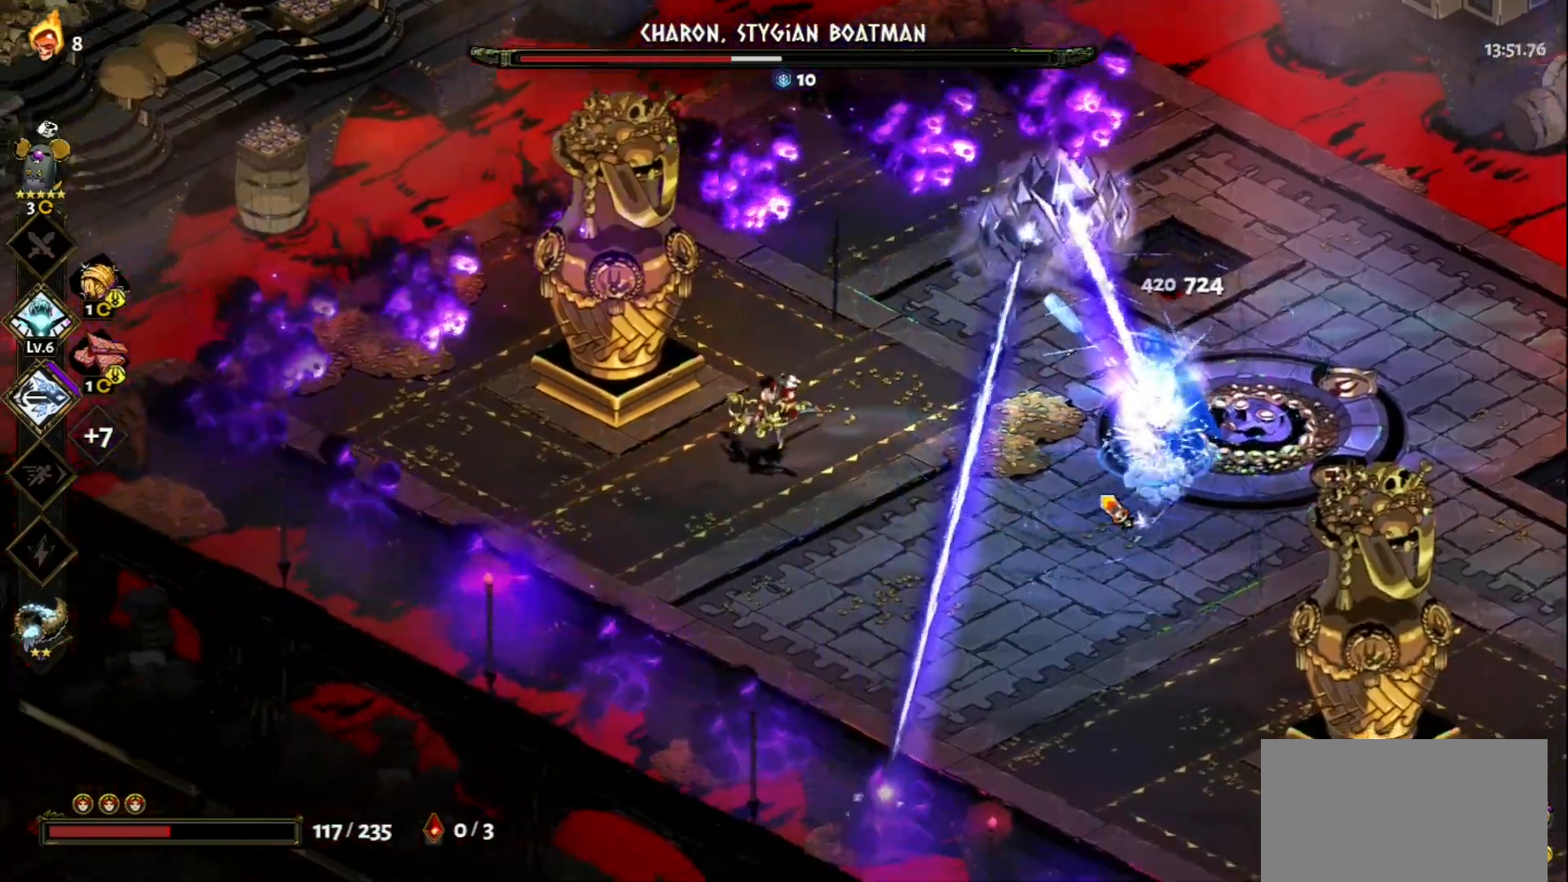
{"keys": ["w"], "mouse": [], "events": [[50, "s", "up"], [83, "a", "up"], [467, "w", "down"]]}
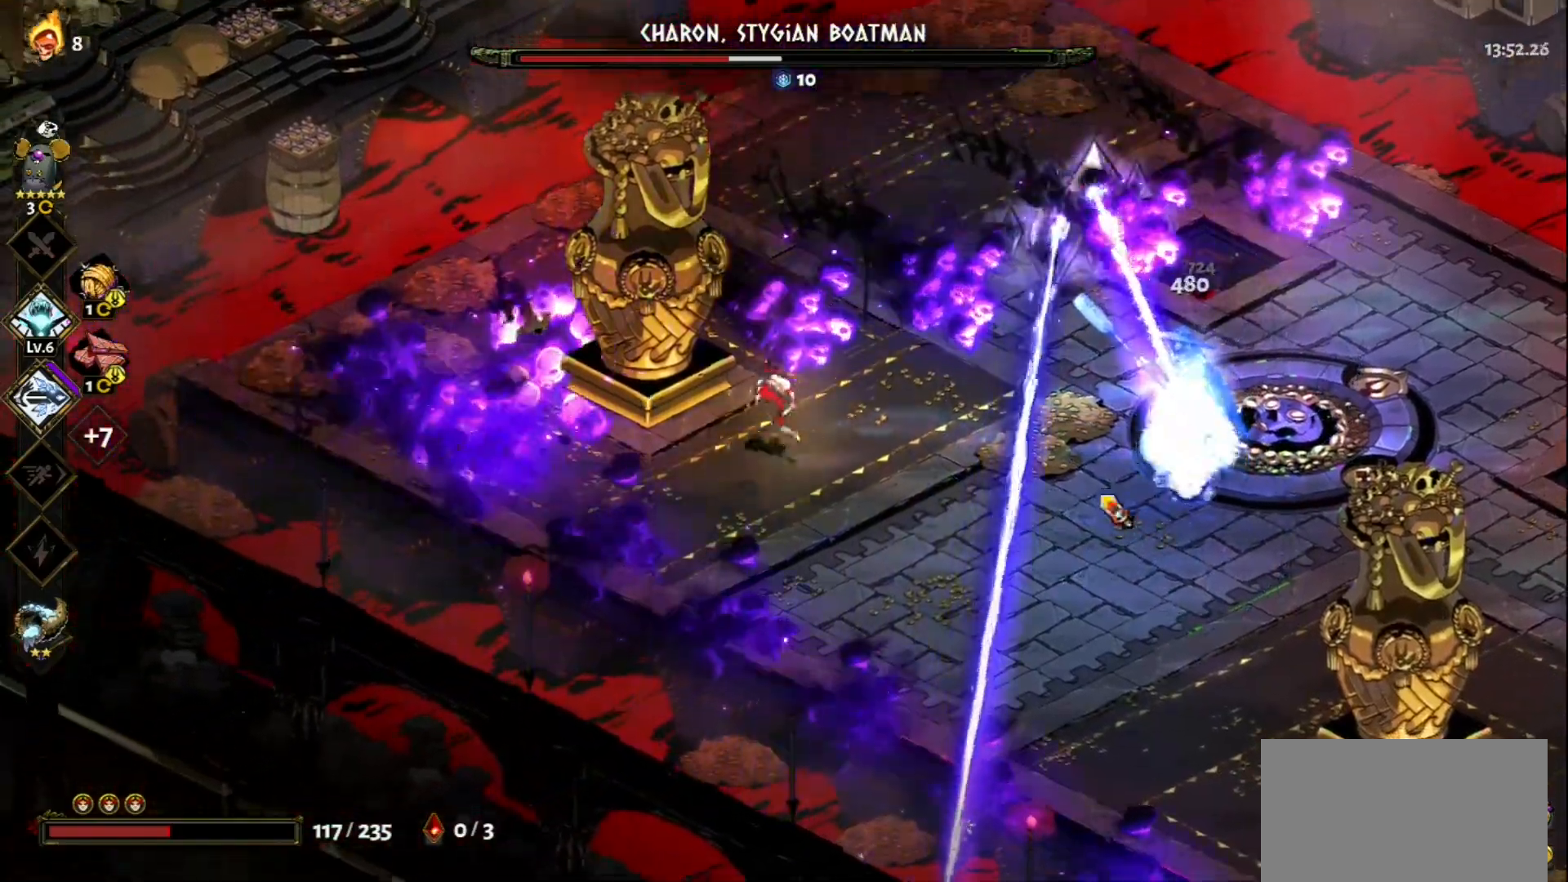
{"keys": ["s"], "mouse": [], "events": [[50, "space", "down"], [200, "space", "up"], [333, "w", "up"], [483, "s", "down"]]}
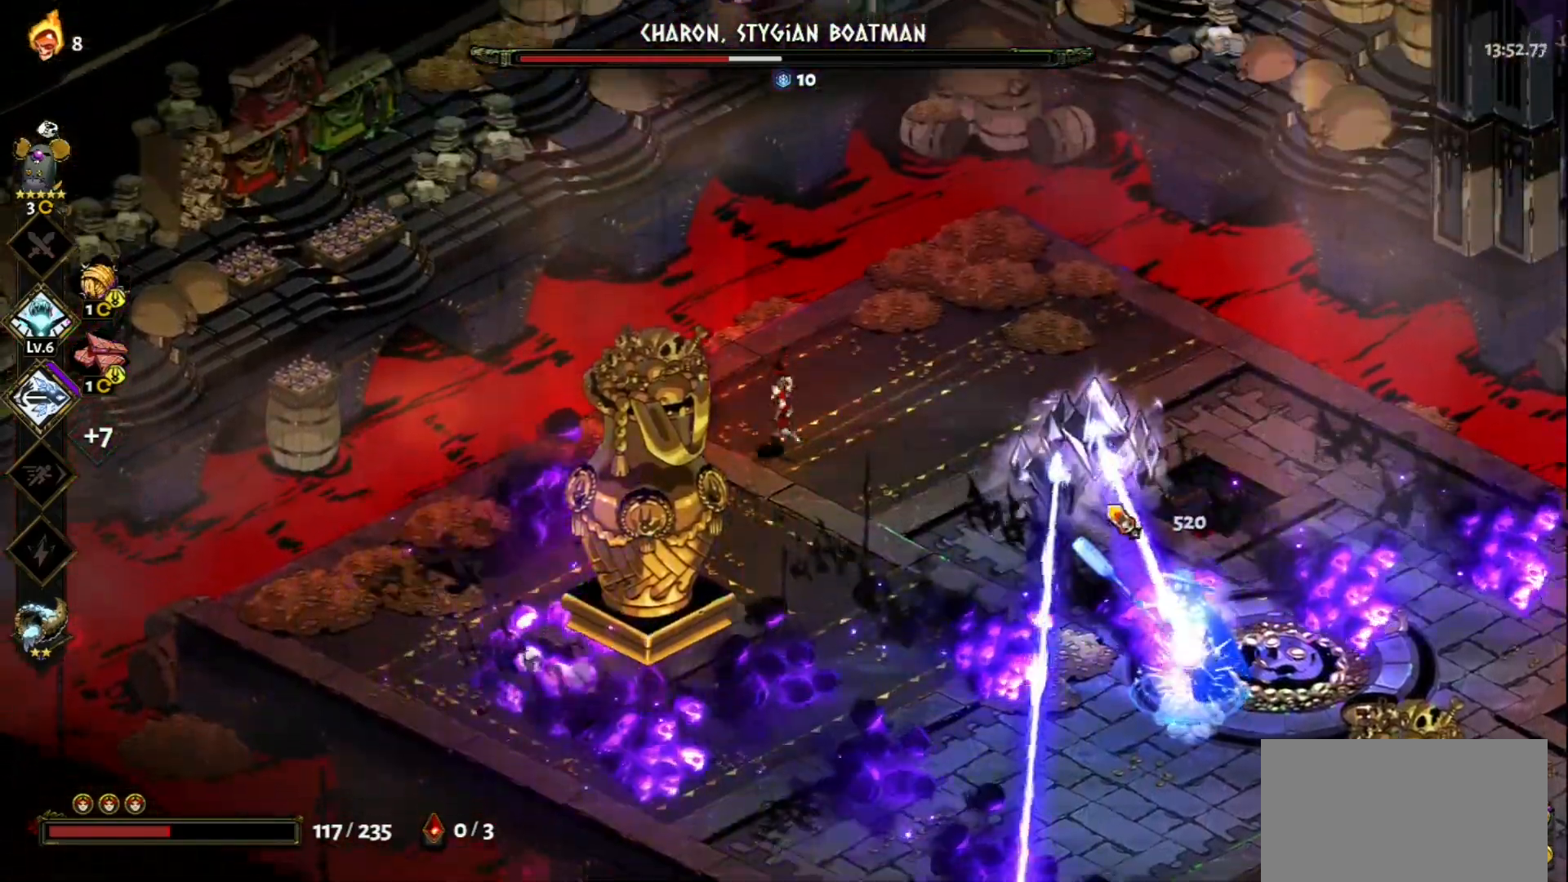
{"keys": ["a"], "mouse": [], "events": [[117, "s", "up"], [167, "s", "down"], [217, "a", "down"], [267, "space", "down"], [400, "space", "up"], [450, "s", "up"]]}
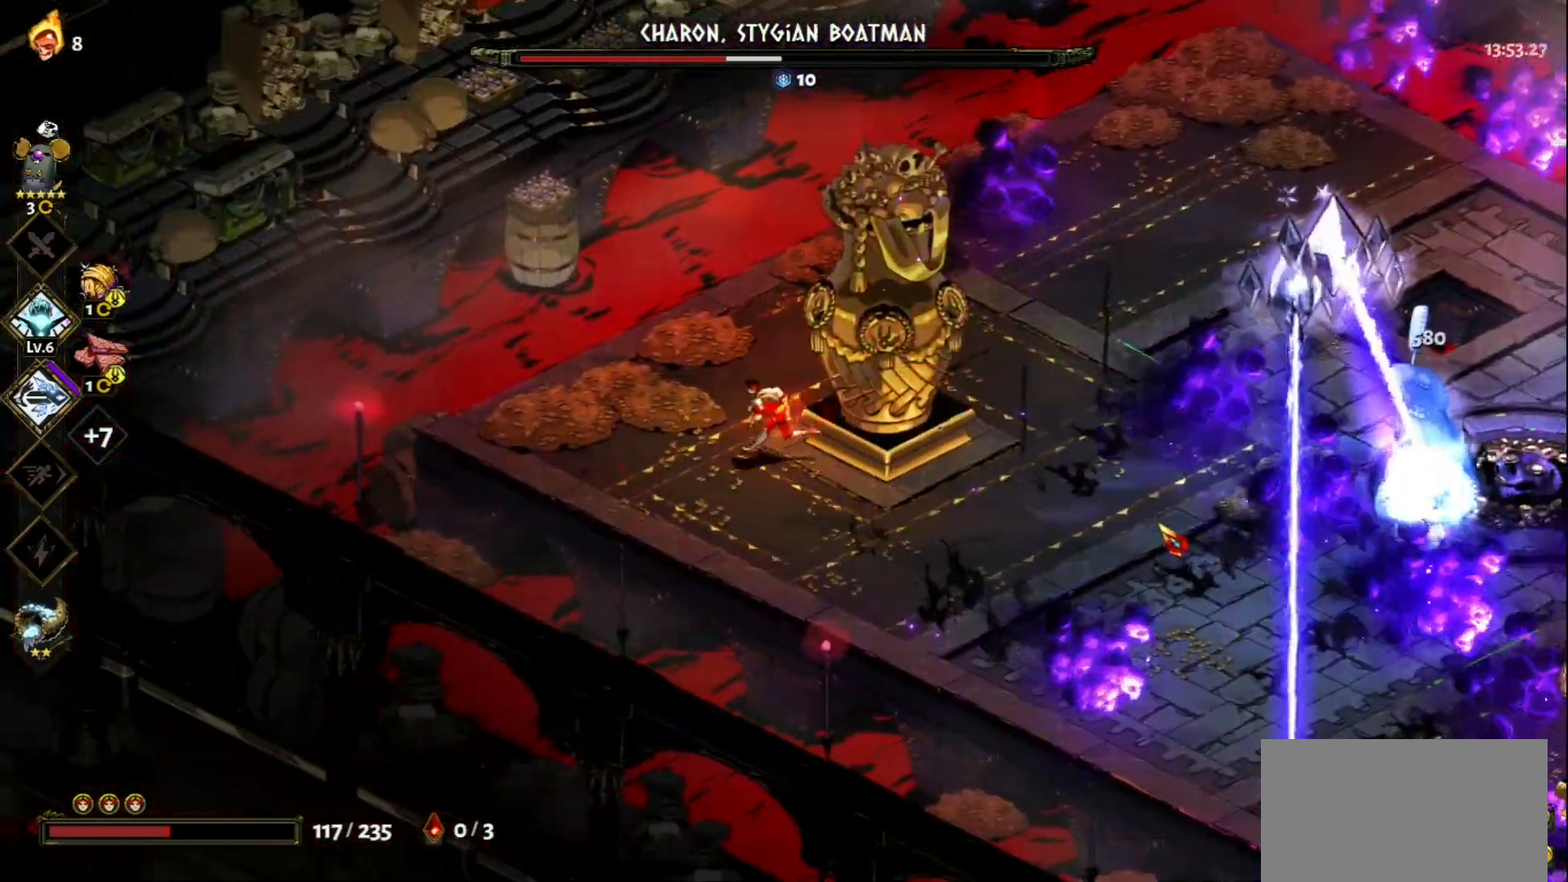
{"keys": ["d", "space"], "mouse": [], "events": [[33, "a", "up"], [83, "s", "down"], [183, "d", "down"], [183, "mouse_left", "down"], [283, "s", "up"], [317, "mouse_left", "up"], [417, "space", "down"]]}
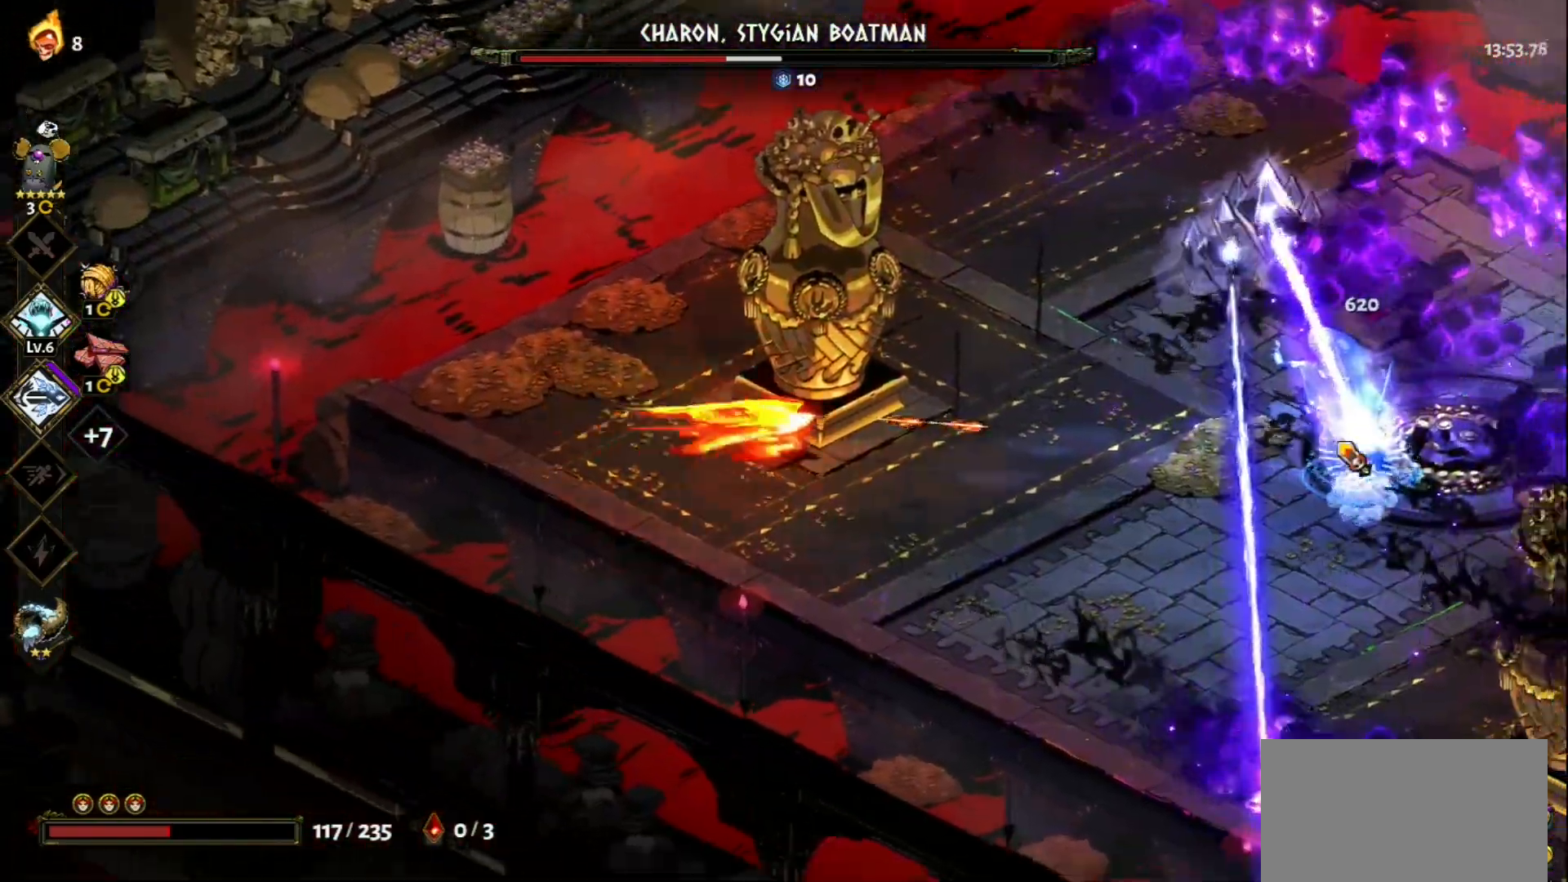
{"keys": [], "mouse": ["left"], "events": [[50, "space", "up"], [150, "s", "down"], [200, "mouse_left", "down"], [250, "d", "up"], [250, "s", "up"]]}
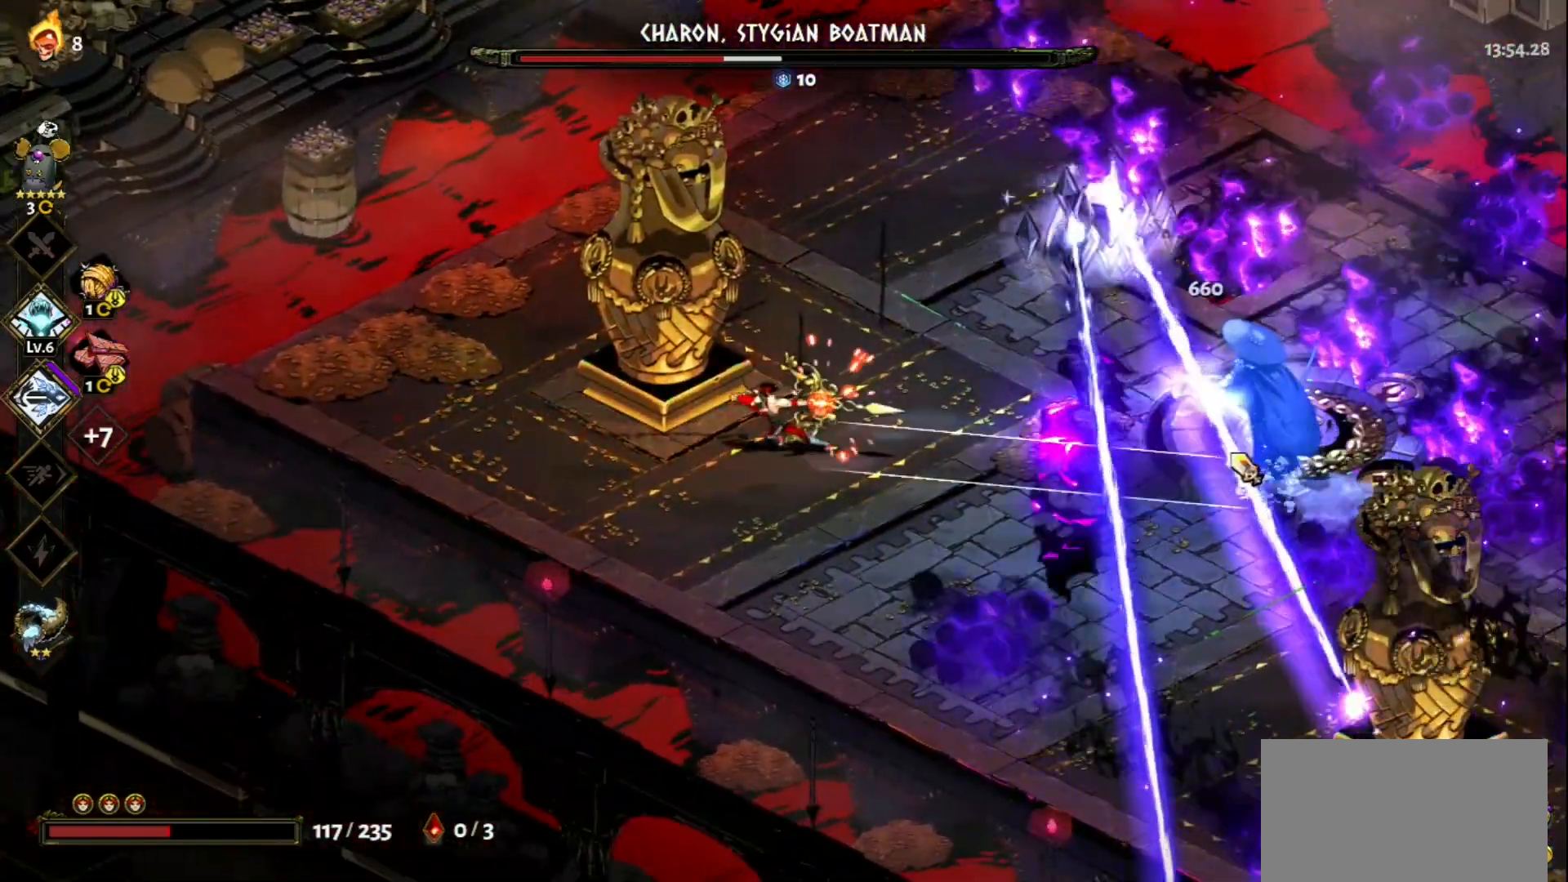
{"keys": ["a", "space", "w"], "mouse": [], "events": [[167, "mouse_right", "down"], [217, "mouse_left", "up"], [267, "mouse_right", "up"], [317, "w", "down"], [400, "a", "down"], [450, "space", "down"]]}
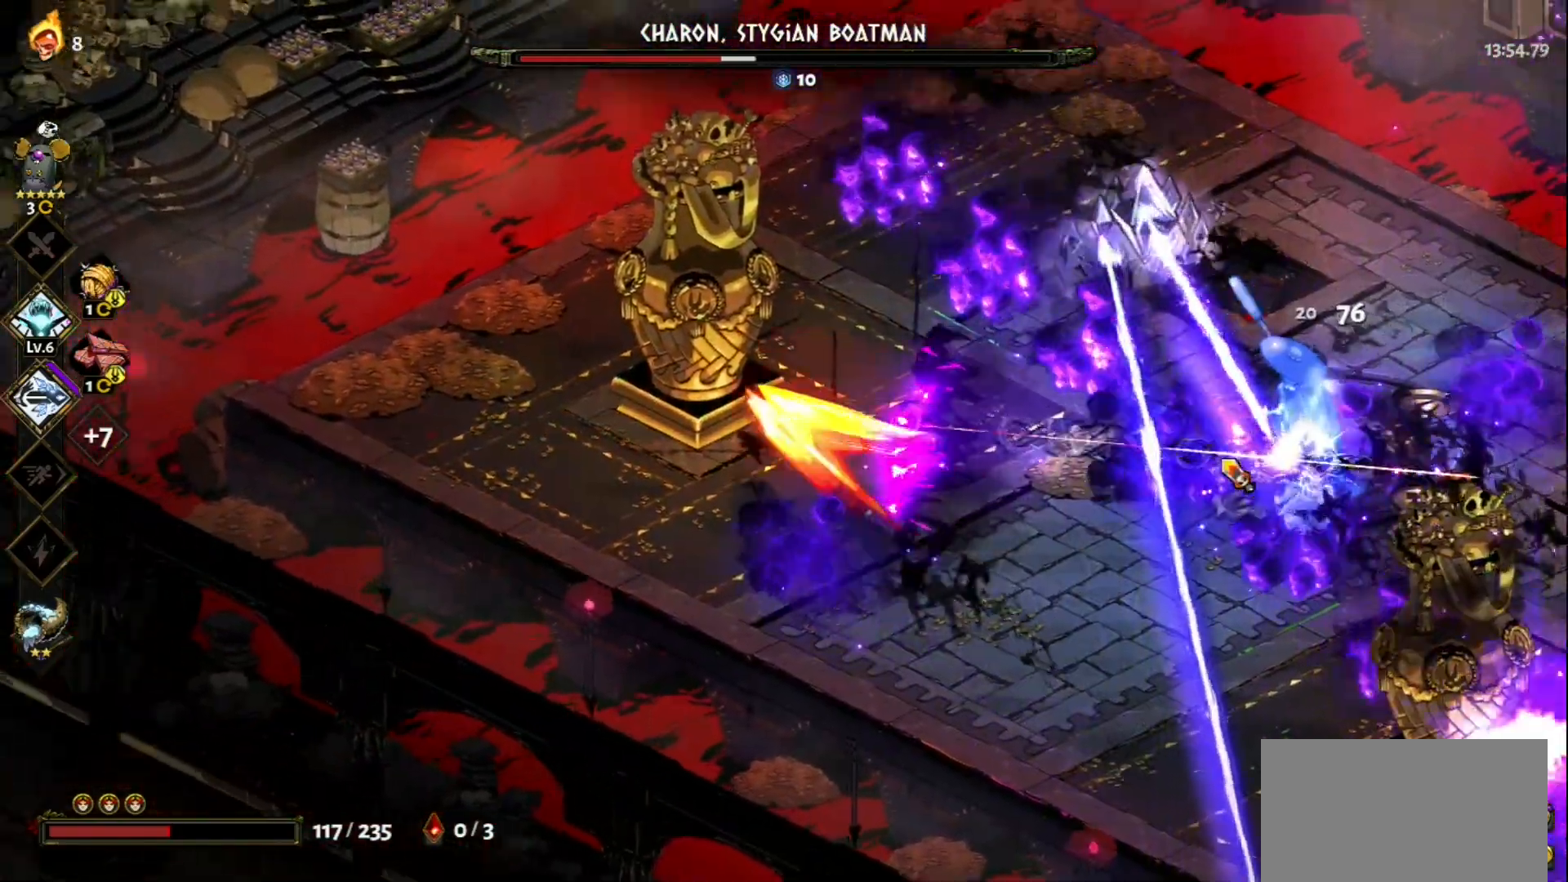
{"keys": ["d", "space", "w"], "mouse": [], "events": [[83, "a", "up"], [83, "space", "up"], [83, "w", "up"], [283, "d", "down"], [367, "w", "down"], [417, "space", "down"]]}
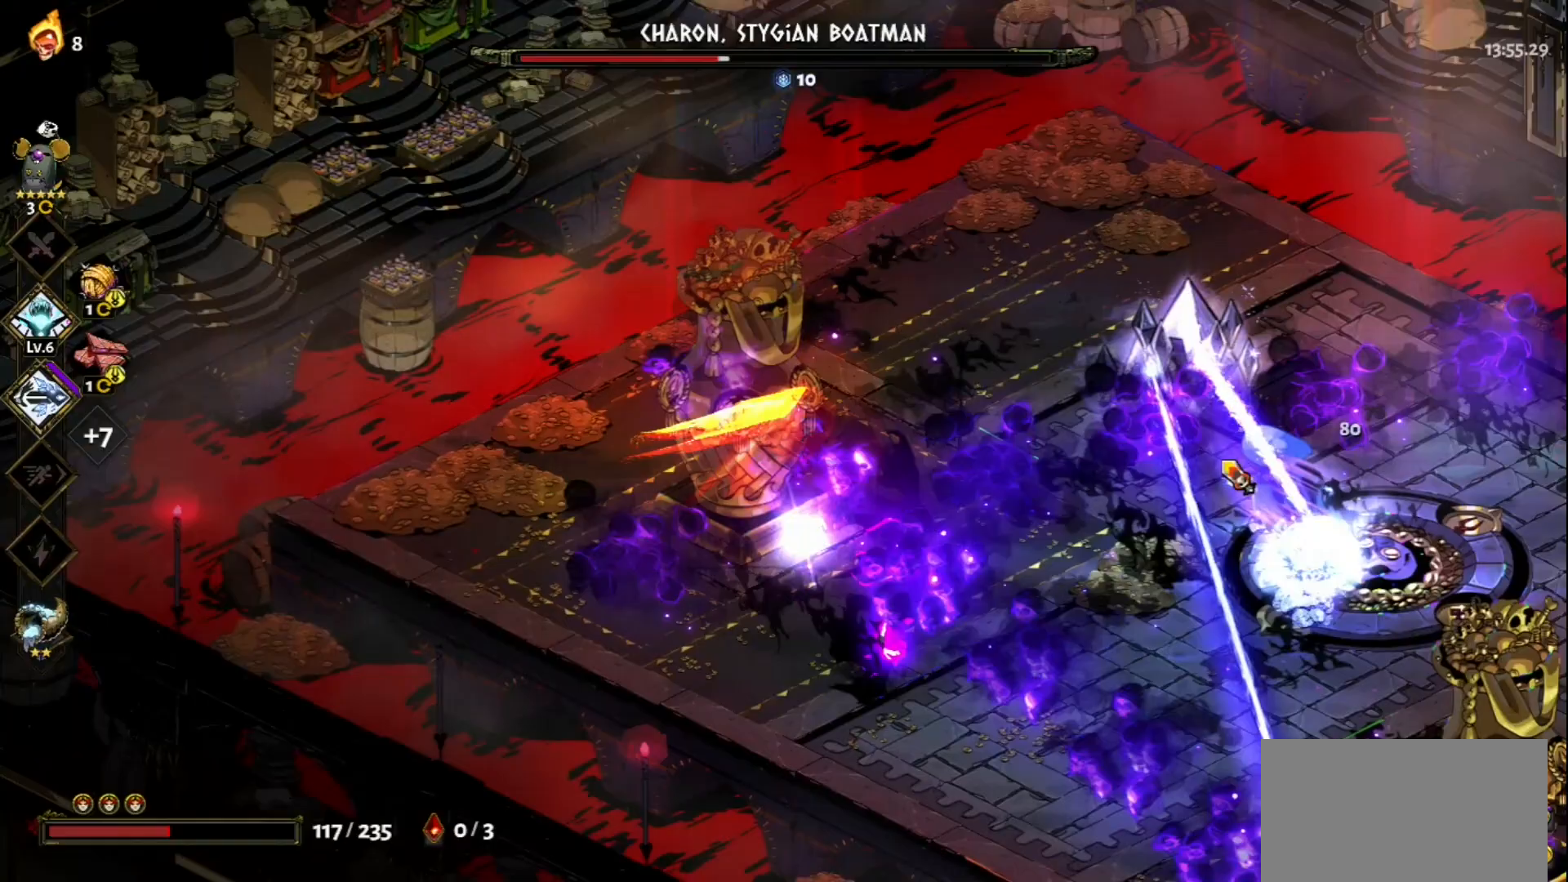
{"keys": ["s", "space"], "mouse": [], "events": [[17, "space", "up"], [100, "w", "up"], [250, "d", "up"], [300, "a", "down"], [333, "s", "down"], [433, "a", "up"], [483, "space", "down"]]}
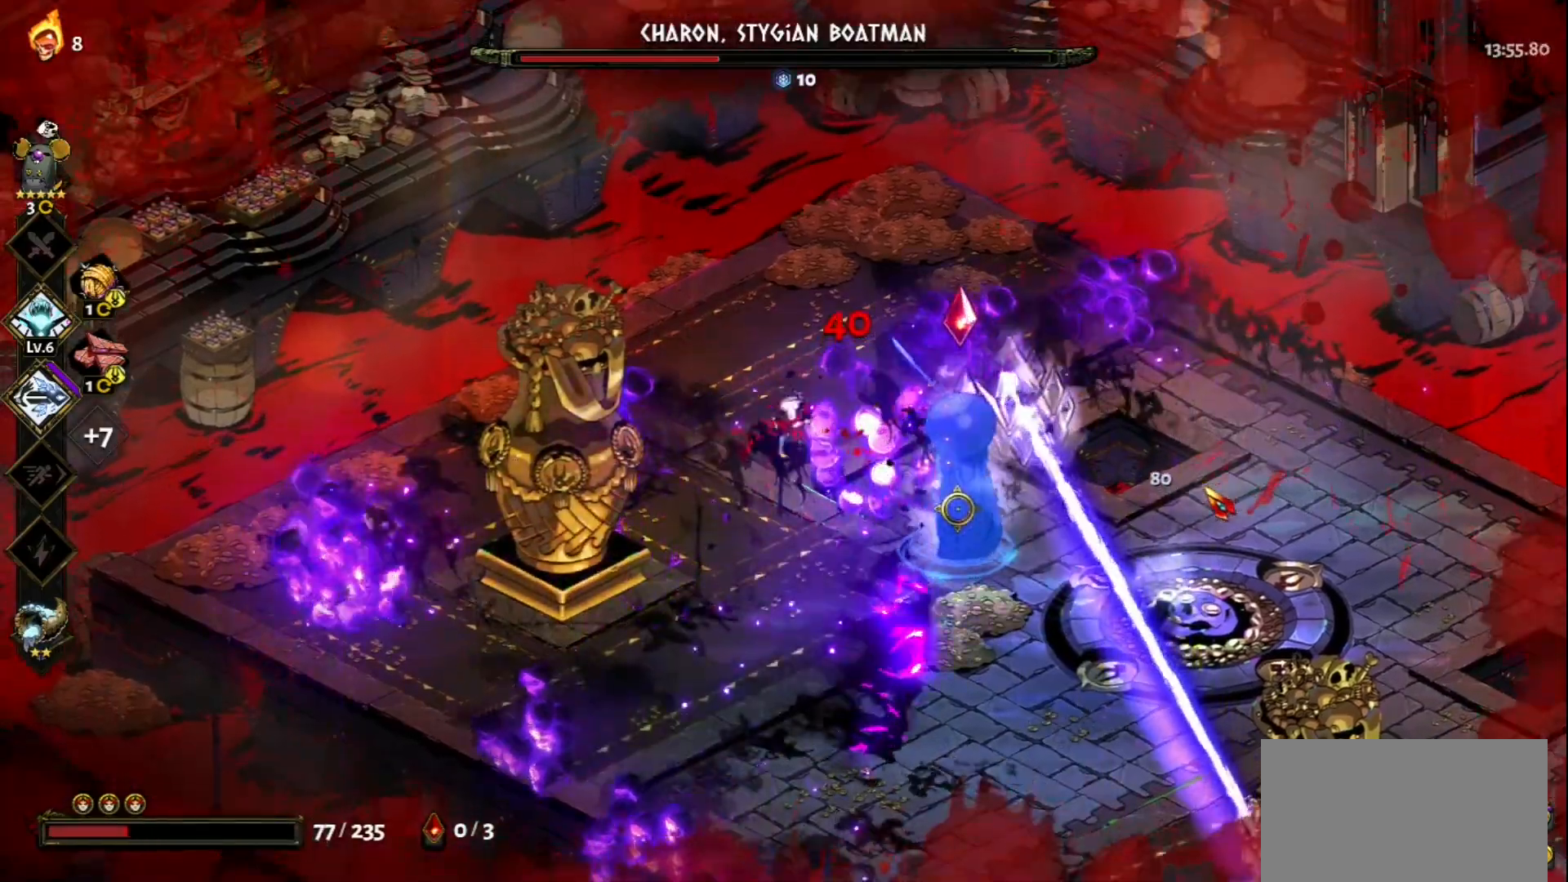
{"keys": ["s"], "mouse": ["left"], "events": [[33, "space", "up"], [217, "d", "down"], [267, "space", "down"], [350, "space", "up"], [400, "d", "up"], [500, "mouse_left", "down"]]}
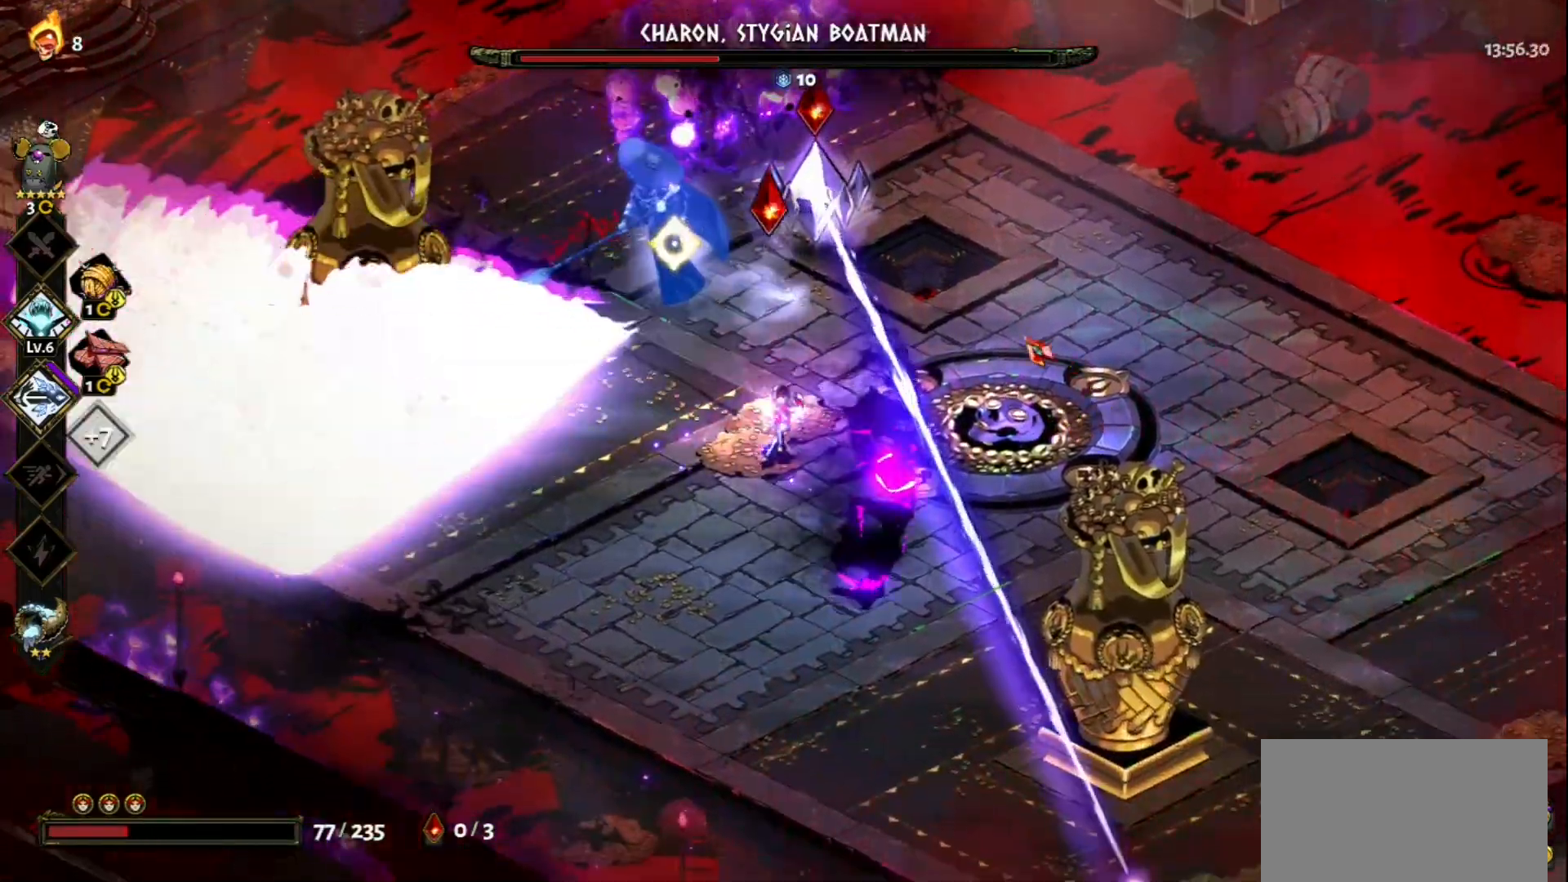
{"keys": ["d"], "mouse": ["left"], "events": [[283, "d", "down"], [317, "s", "up"]]}
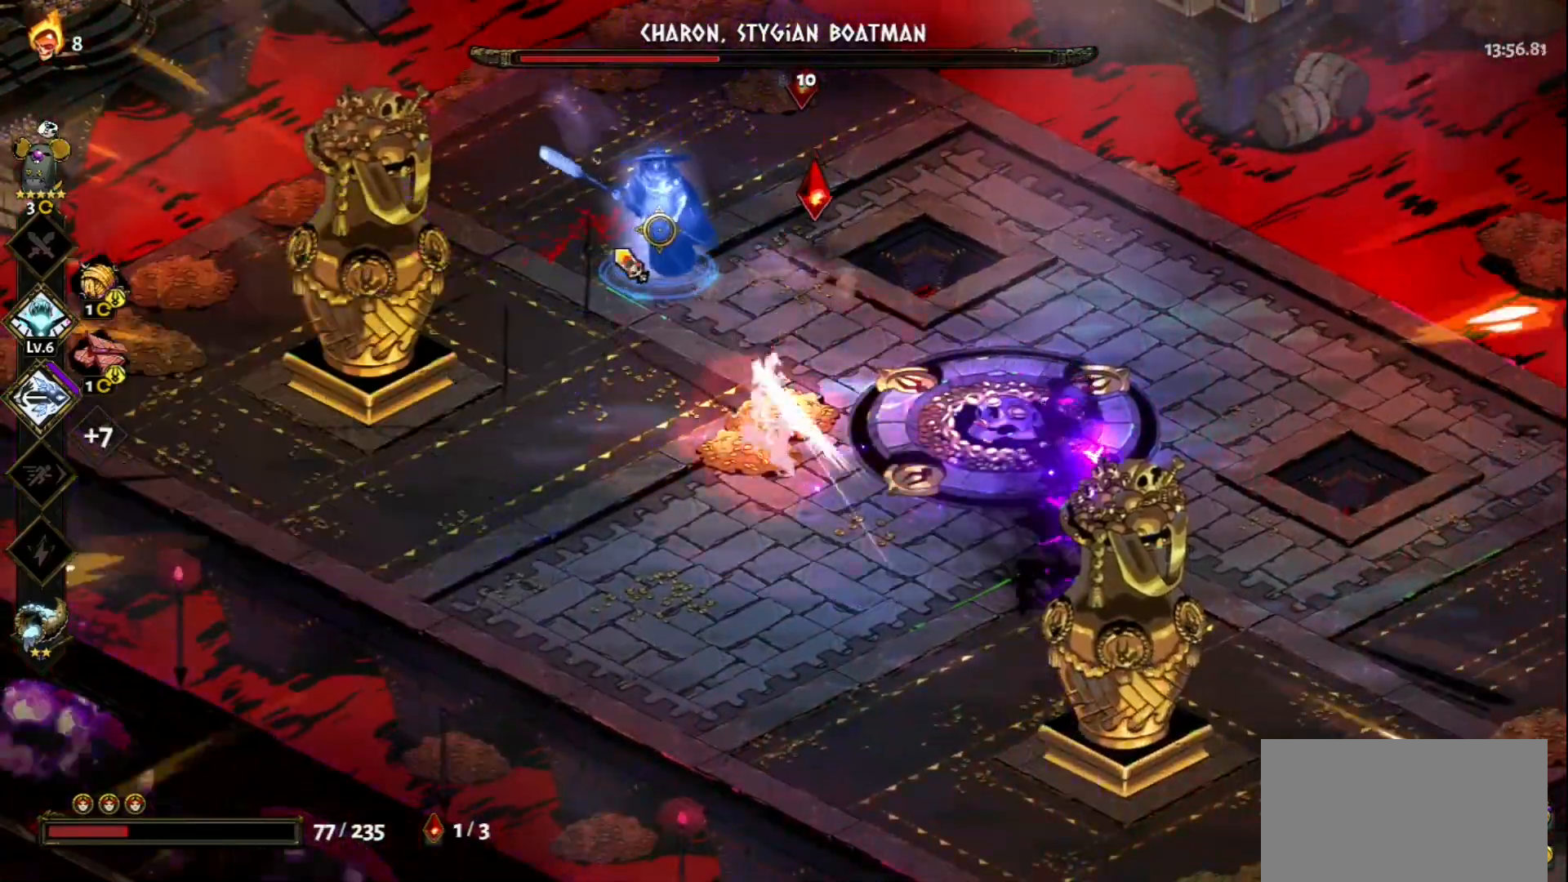
{"keys": ["d"], "mouse": [], "events": [[17, "mouse_left", "up"], [17, "mouse_right", "down"], [17, "space", "down"], [100, "mouse_right", "up"], [150, "space", "up"], [300, "w", "down"], [433, "w", "up"]]}
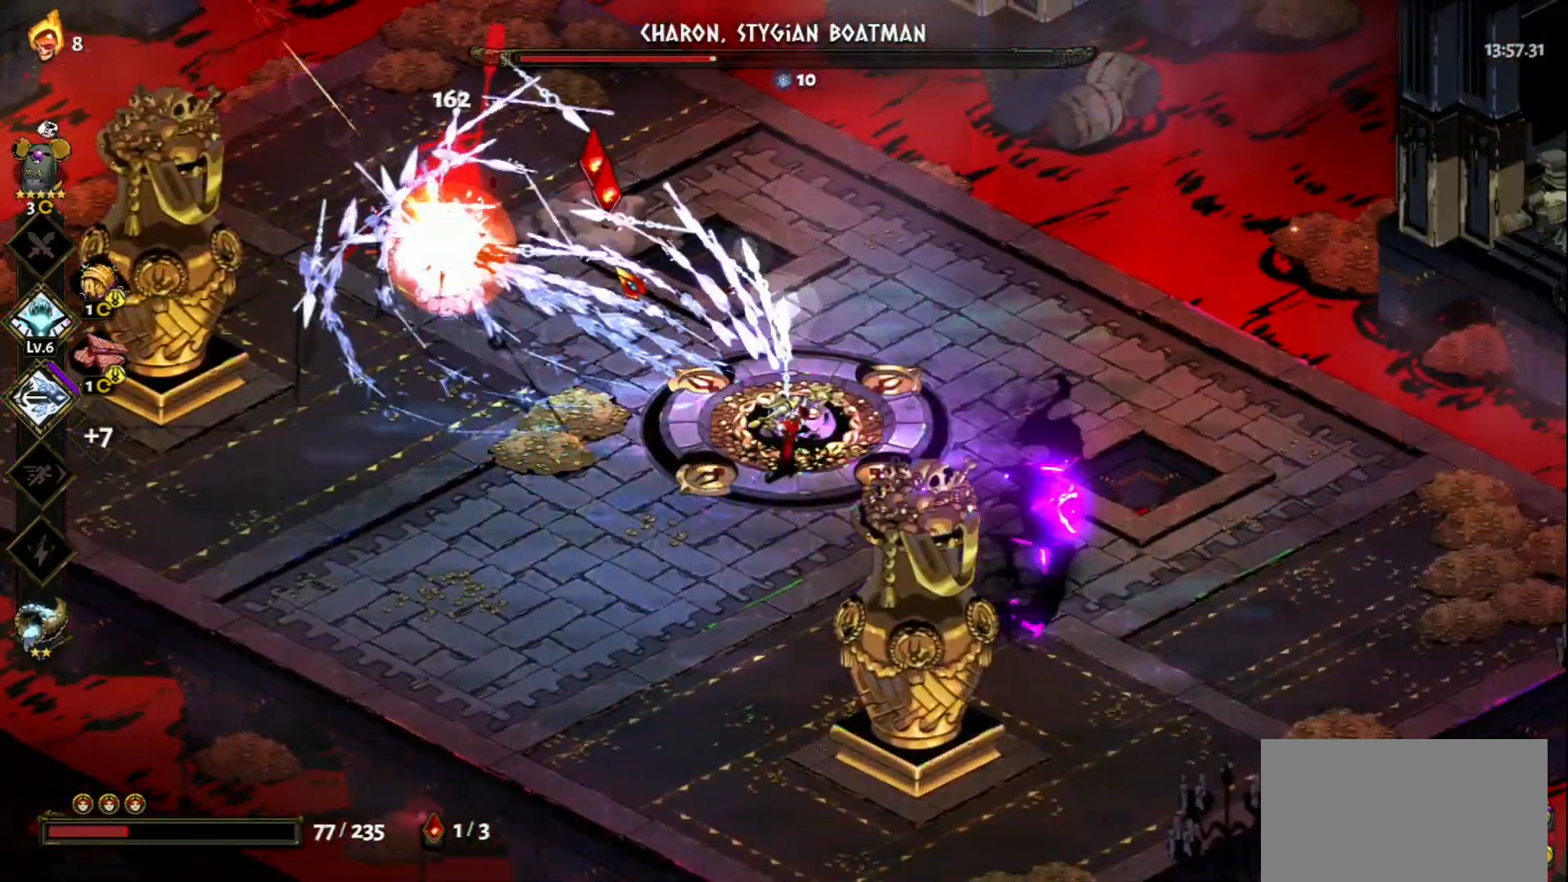
{"keys": [], "mouse": ["left"], "events": [[67, "space", "down"], [167, "space", "up"], [267, "space", "down"], [350, "space", "up"], [400, "d", "up"], [450, "mouse_left", "down"]]}
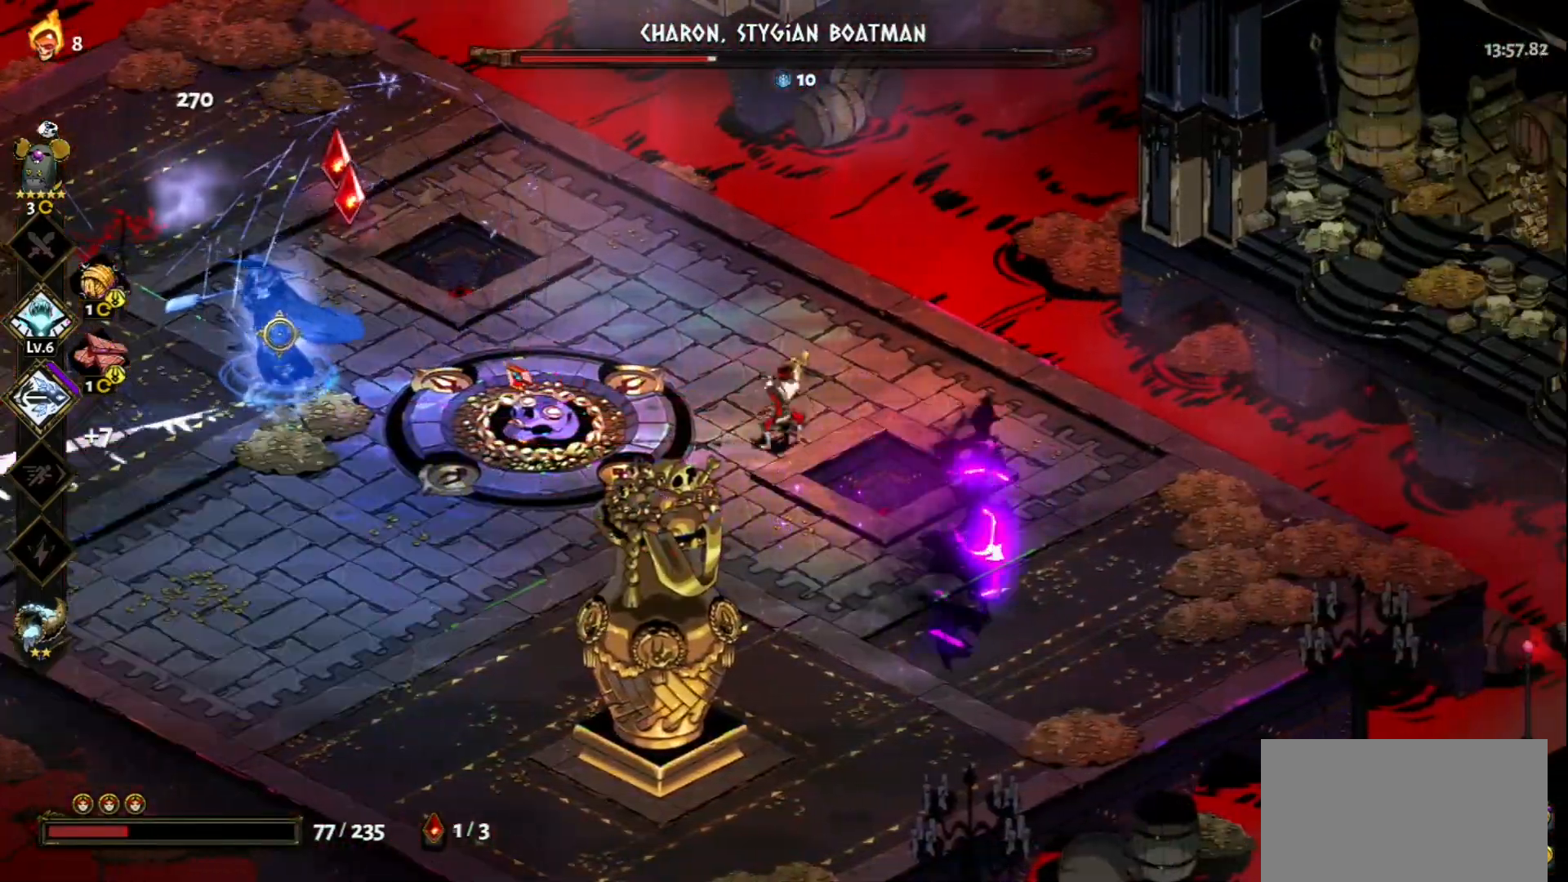
{"keys": [], "mouse": ["right"], "events": [[417, "mouse_right", "down"], [467, "mouse_left", "up"]]}
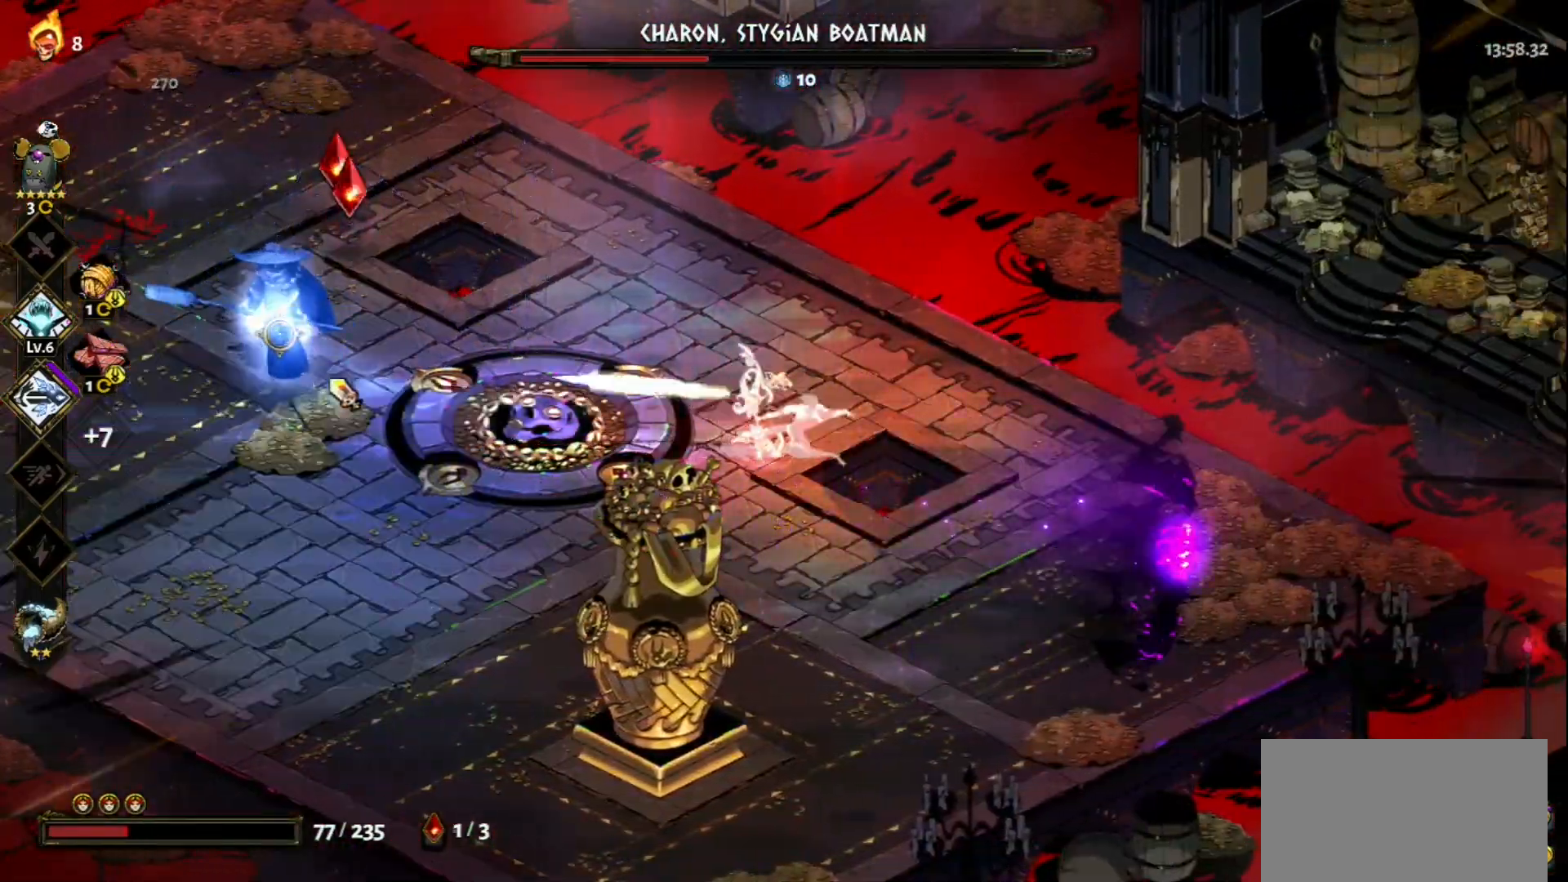
{"keys": ["a", "w"], "mouse": [], "events": [[17, "a", "down"], [50, "mouse_right", "up"], [50, "w", "down"], [100, "mouse_right", "down"], [100, "space", "down"], [200, "mouse_right", "up"], [250, "space", "up"], [333, "space", "down"], [483, "space", "up"]]}
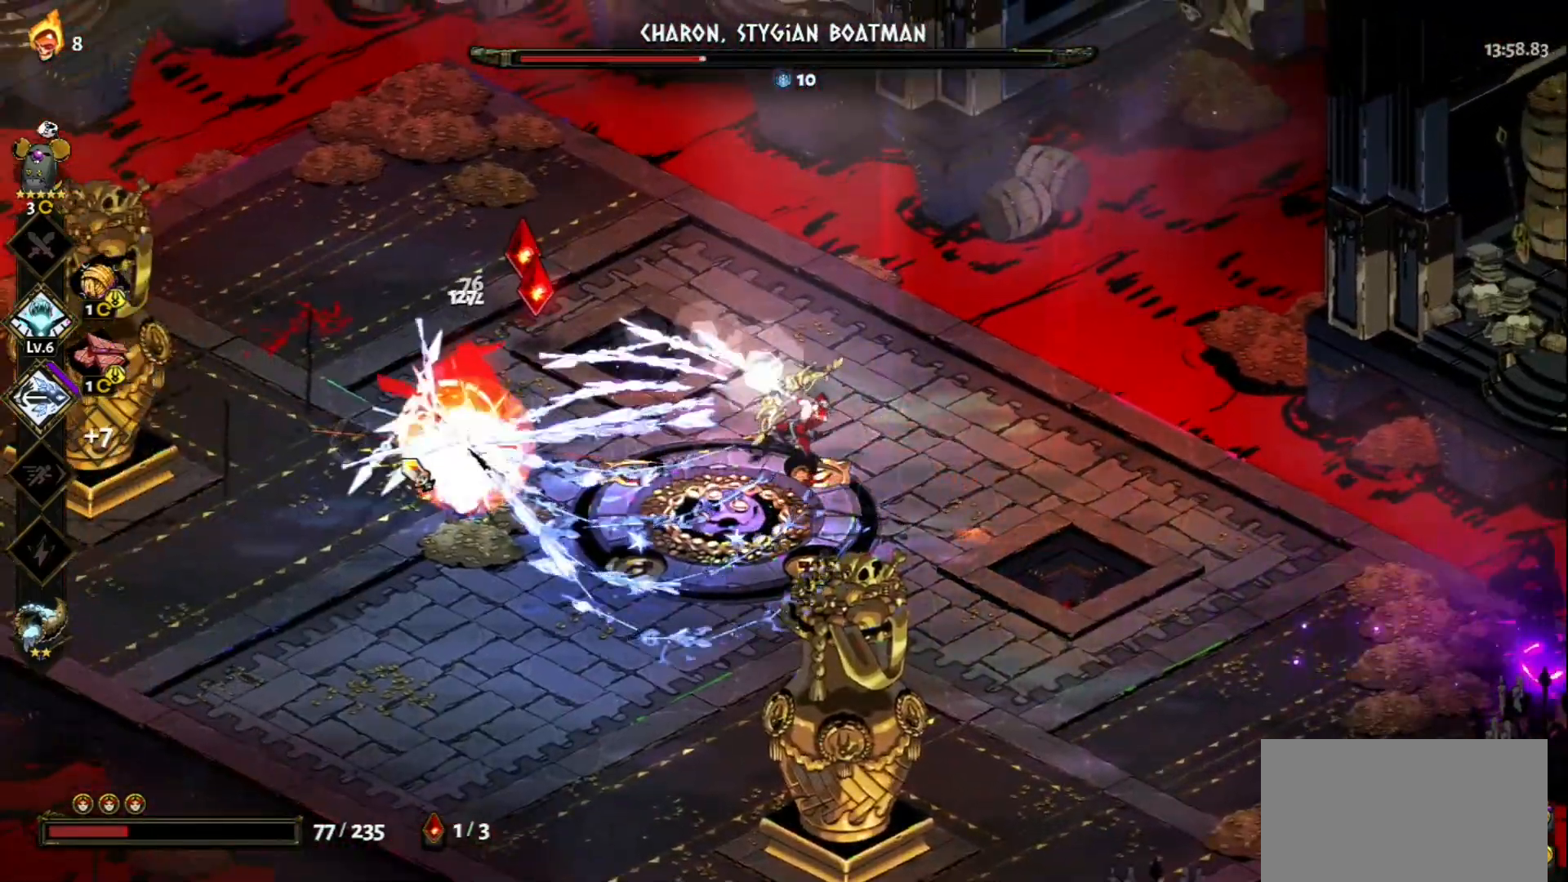
{"keys": [], "mouse": ["left"], "events": [[33, "mouse_left", "down"], [67, "w", "up"], [117, "a", "up"]]}
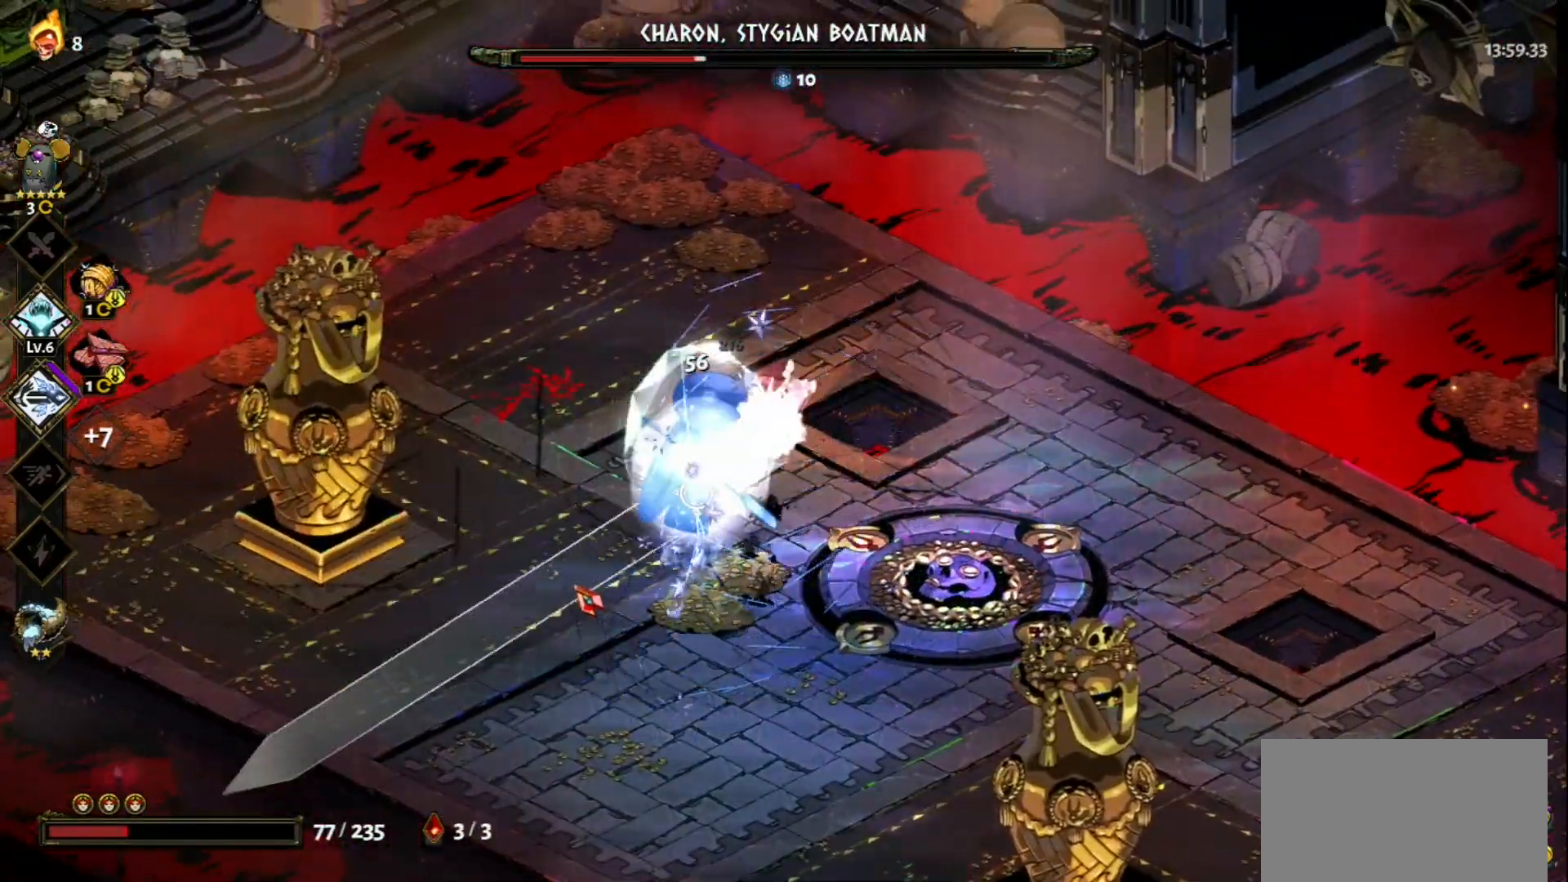
{"keys": ["d", "s"], "mouse": [], "events": [[83, "d", "down"], [83, "mouse_left", "up"], [83, "mouse_right", "down"], [133, "s", "down"], [183, "mouse_right", "up"], [283, "mouse_right", "down"], [283, "space", "down"], [367, "mouse_right", "up"], [367, "space", "up"]]}
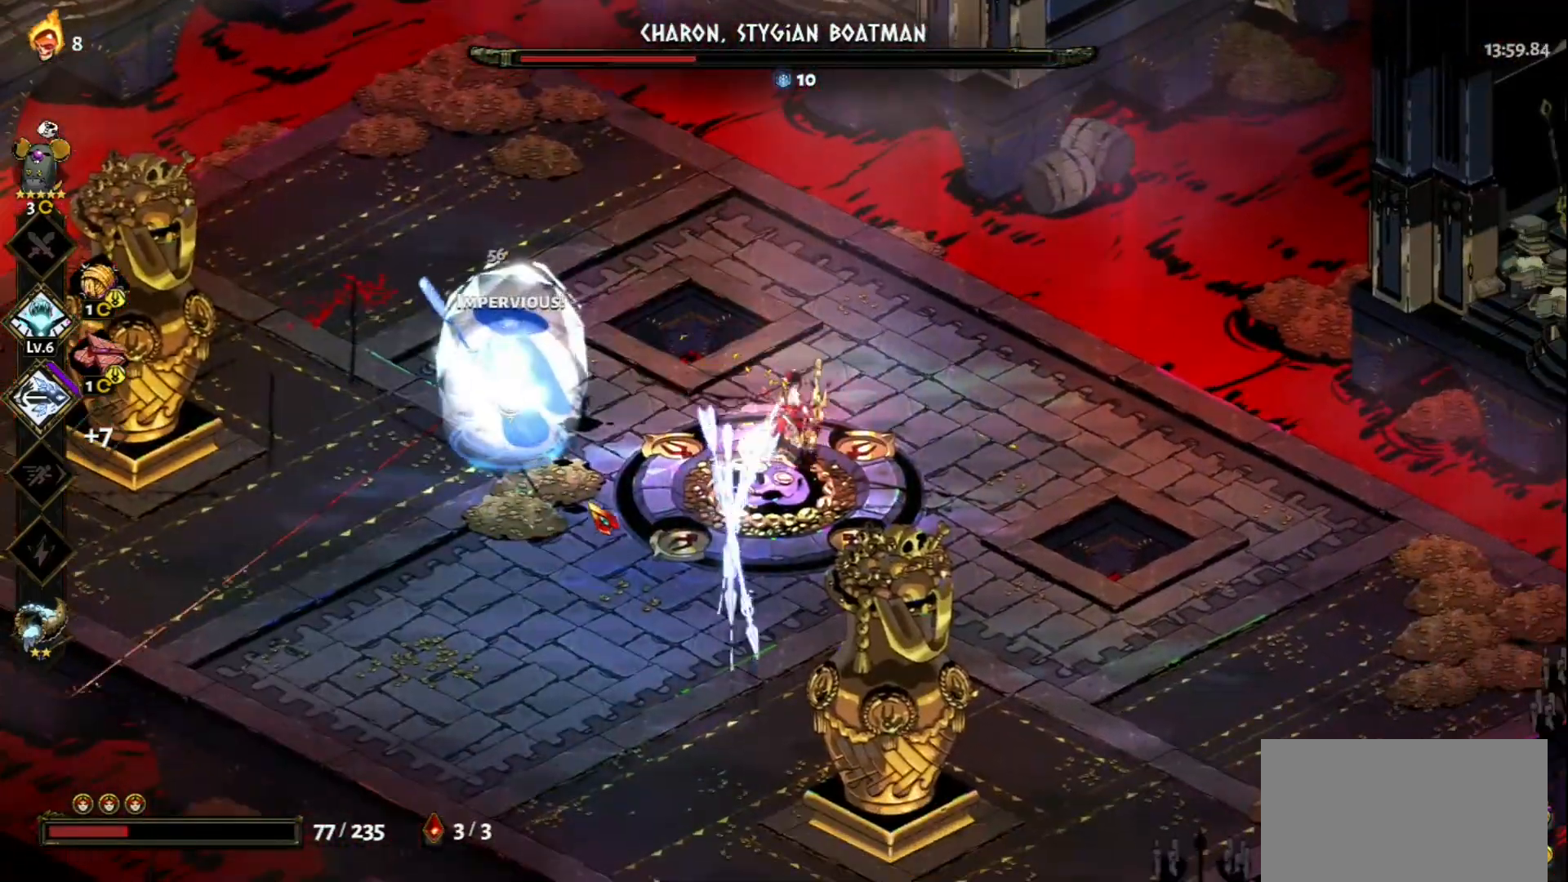
{"keys": ["d", "s"], "mouse": [], "events": [[17, "space", "down"], [100, "space", "up"], [200, "space", "down"], [283, "space", "up"]]}